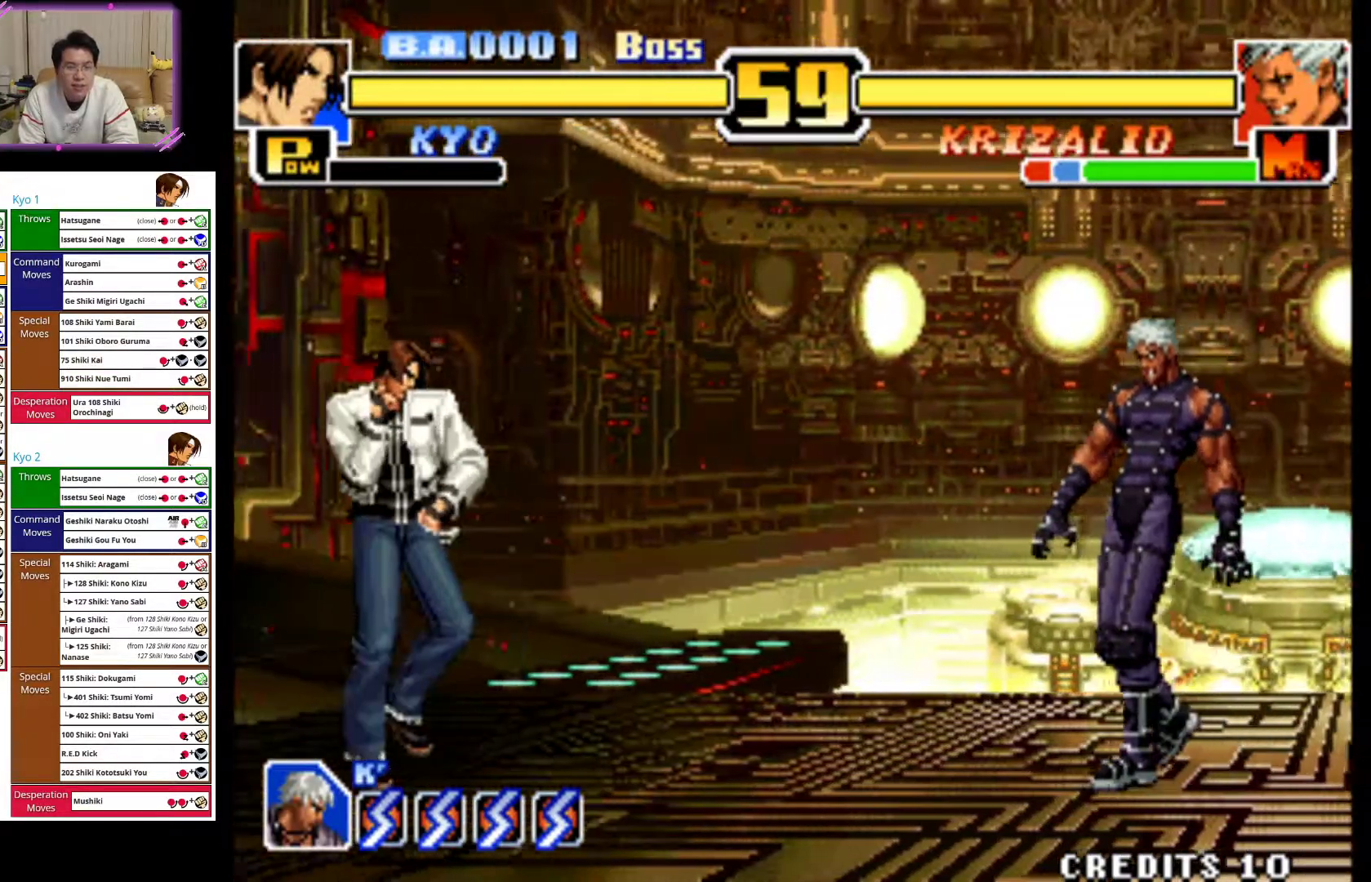
Gameplay with a controller (arcade stick); each line is a JSON object with the inputs held at the frame after it. "events" lists button and stick changes between this image and that frame as [ms after this image, input, new state], when the widget could be followed in between. Not read: L3 R3.
{"buttons": [], "left_stick": "left", "events": []}
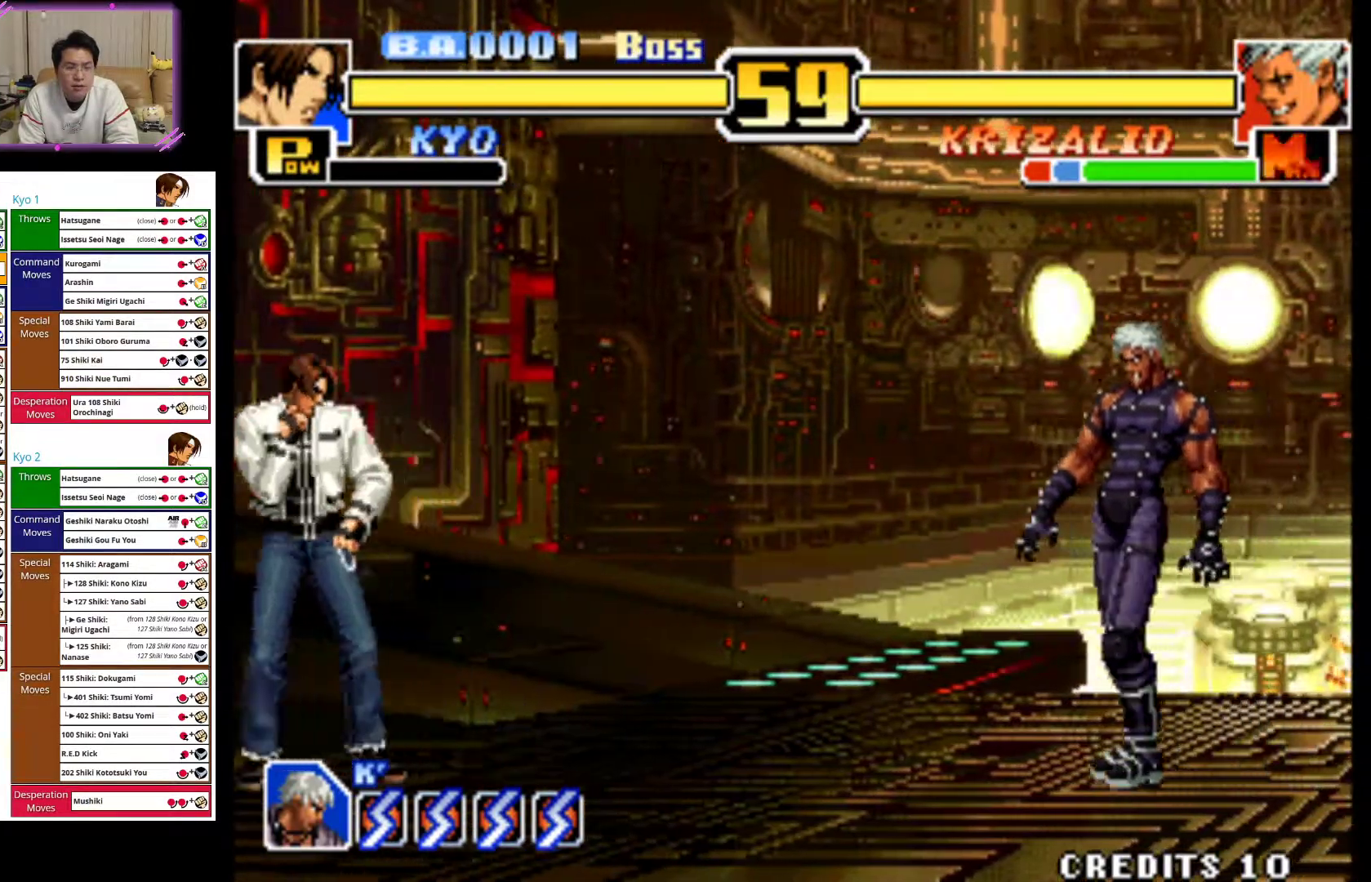
{"buttons": [], "left_stick": "up-right", "events": [[233, "left_stick", "center"], [317, "left_stick", "up-right"]]}
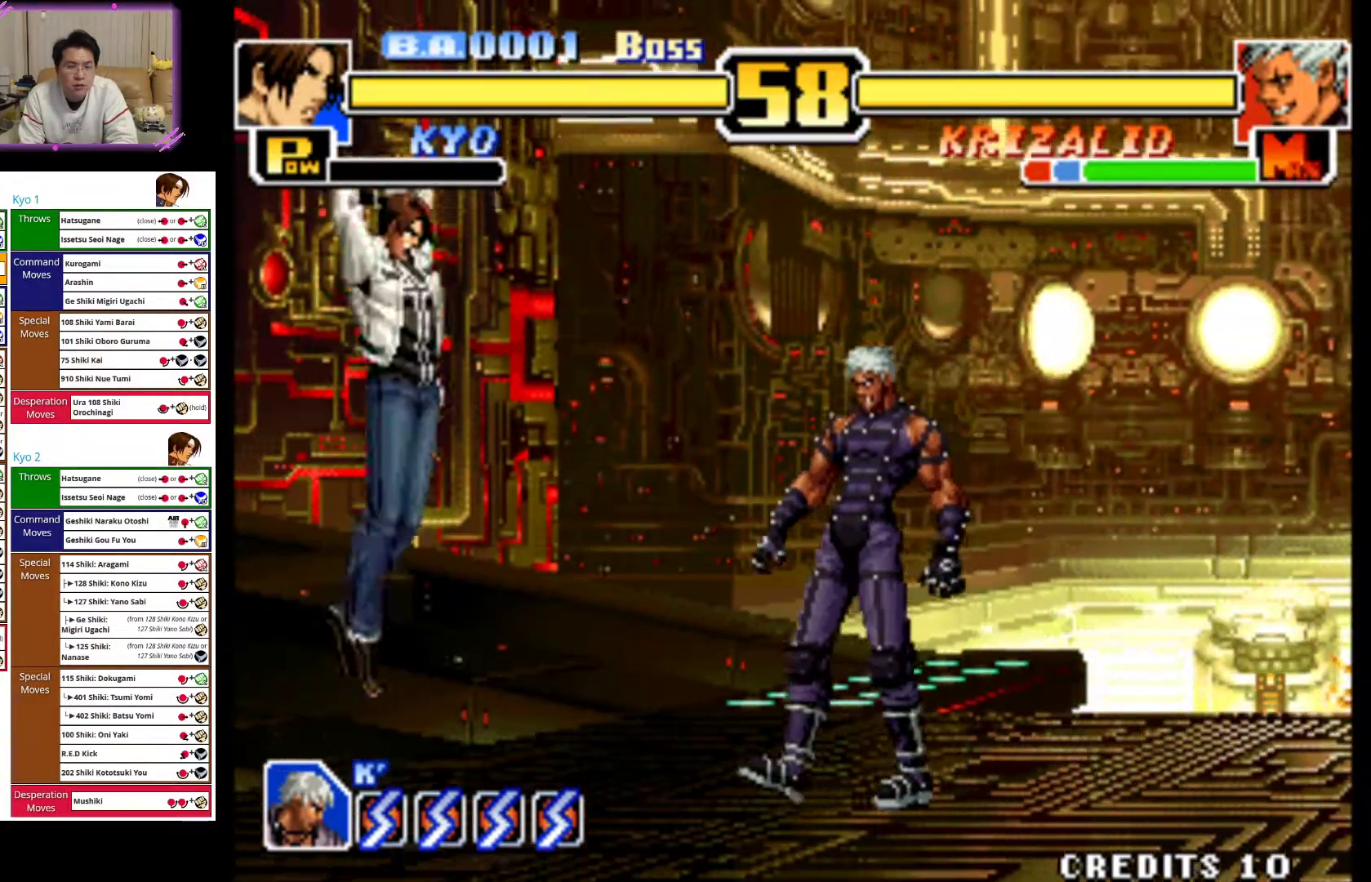
{"buttons": ["CIRCLE"], "left_stick": "down-left", "events": [[17, "left_stick", "center"], [150, "left_stick", "down-left"], [183, "CROSS", "down"], [317, "CROSS", "up"], [483, "CIRCLE", "down"]]}
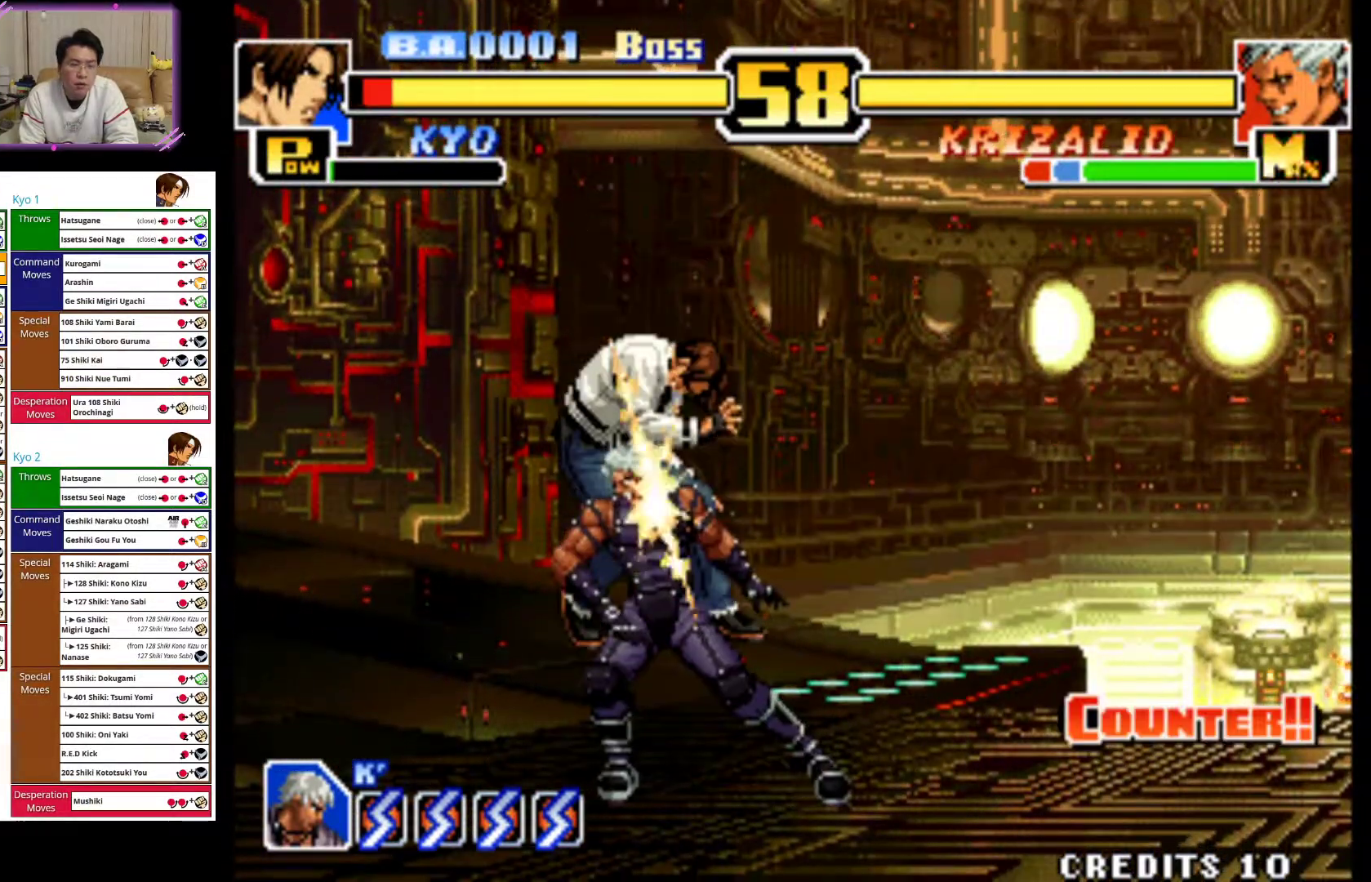
{"buttons": ["CIRCLE"], "left_stick": "center", "events": [[100, "CIRCLE", "up"], [150, "CIRCLE", "down"], [300, "CIRCLE", "up"], [367, "CIRCLE", "down"], [433, "left_stick", "center"]]}
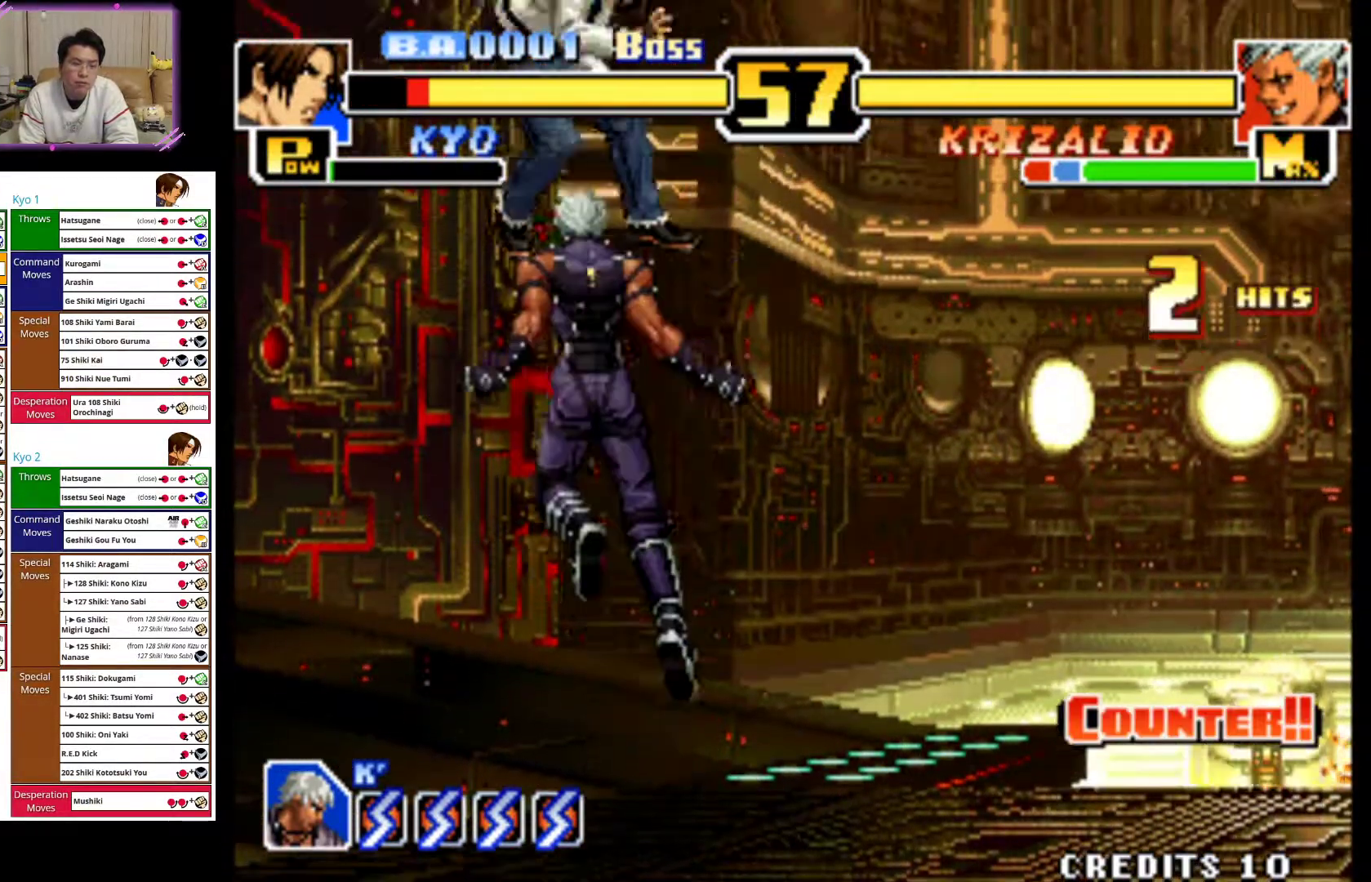
{"buttons": [], "left_stick": "right", "events": [[17, "CIRCLE", "up"], [117, "left_stick", "right"], [133, "CROSS", "down"], [283, "CROSS", "up"], [367, "CROSS", "down"], [500, "CROSS", "up"]]}
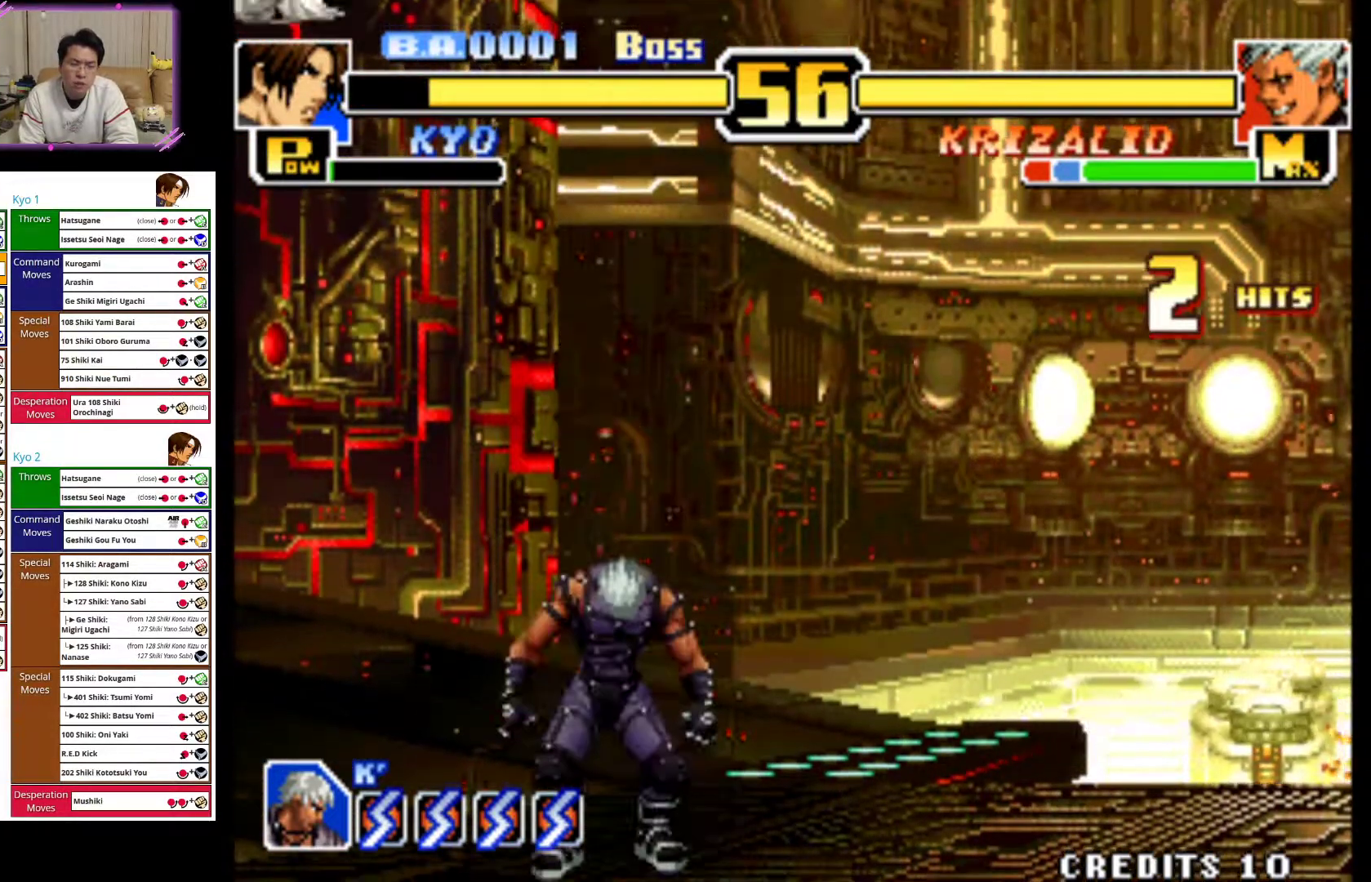
{"buttons": ["CROSS"], "left_stick": "right", "events": [[50, "CROSS", "down"], [200, "CROSS", "up"], [250, "CROSS", "down"], [383, "CROSS", "up"], [467, "CROSS", "down"]]}
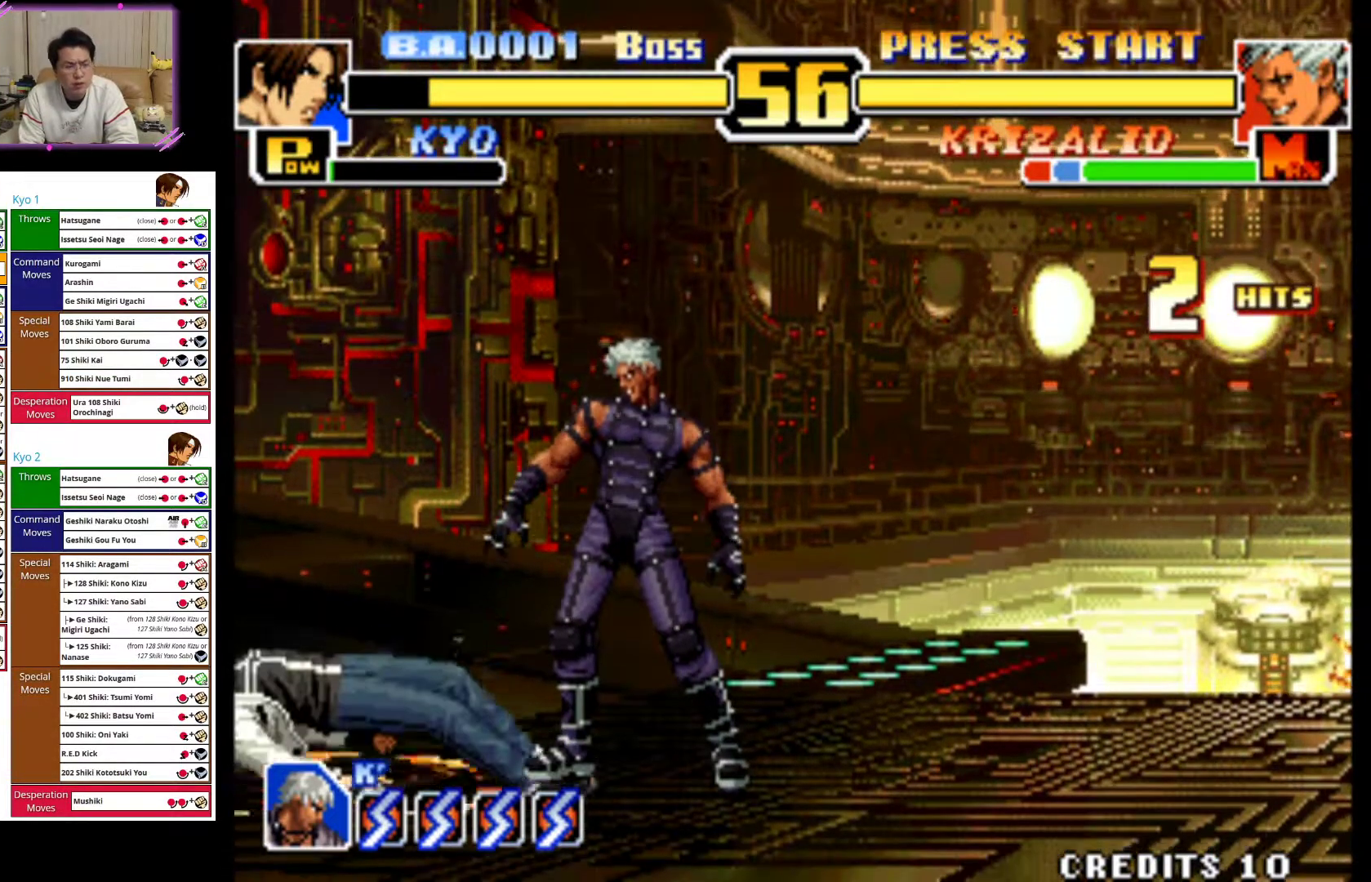
{"buttons": ["CIRCLE"], "left_stick": "left", "events": [[83, "CROSS", "up"], [133, "left_stick", "center"], [167, "CIRCLE", "down"], [200, "left_stick", "left"], [283, "CIRCLE", "up"], [383, "CIRCLE", "down"]]}
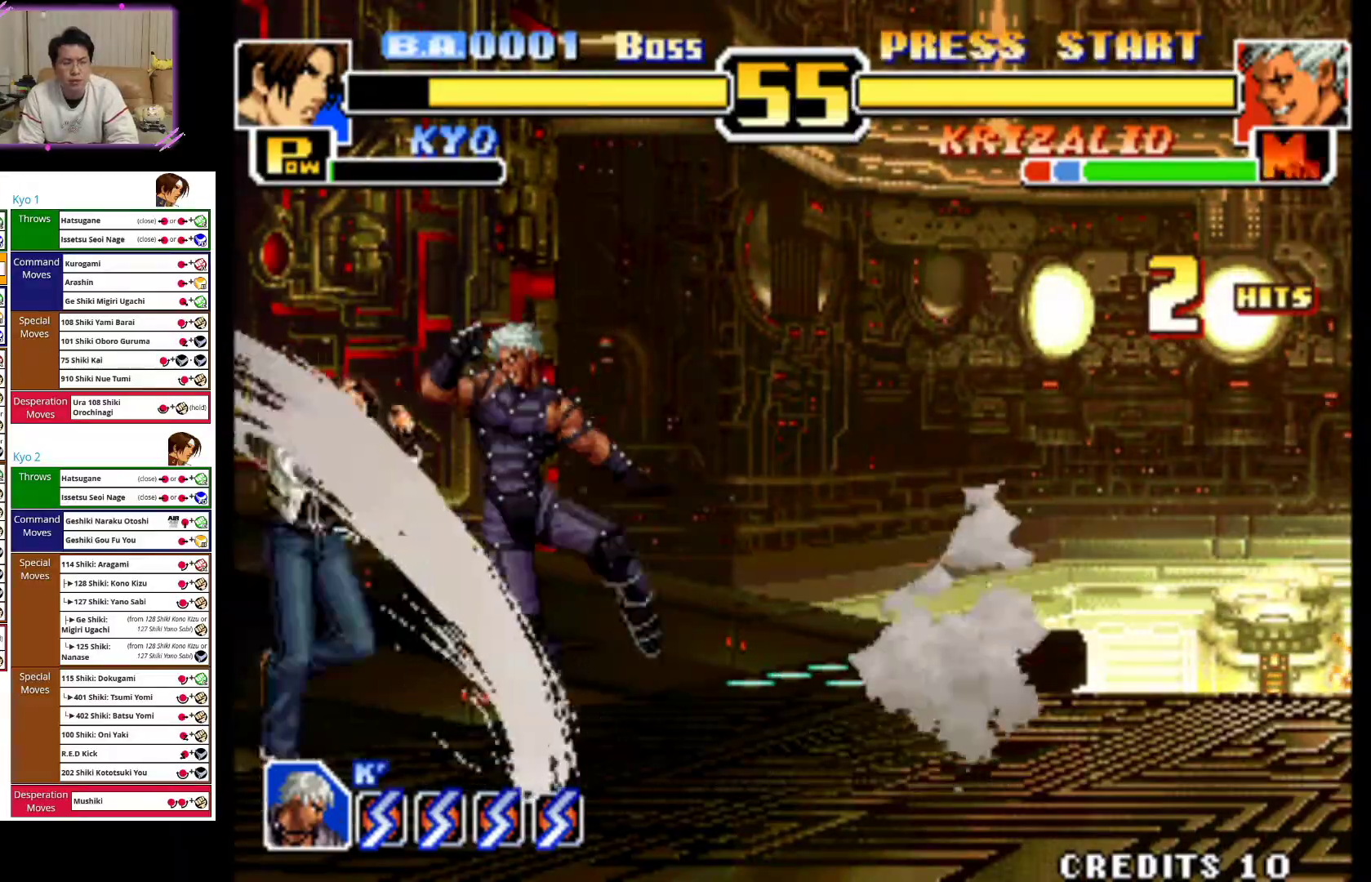
{"buttons": ["CIRCLE"], "left_stick": "center", "events": [[17, "CIRCLE", "up"], [150, "CIRCLE", "down"], [250, "left_stick", "center"], [283, "CIRCLE", "up"], [333, "CIRCLE", "down"], [450, "CIRCLE", "up"], [500, "CIRCLE", "down"]]}
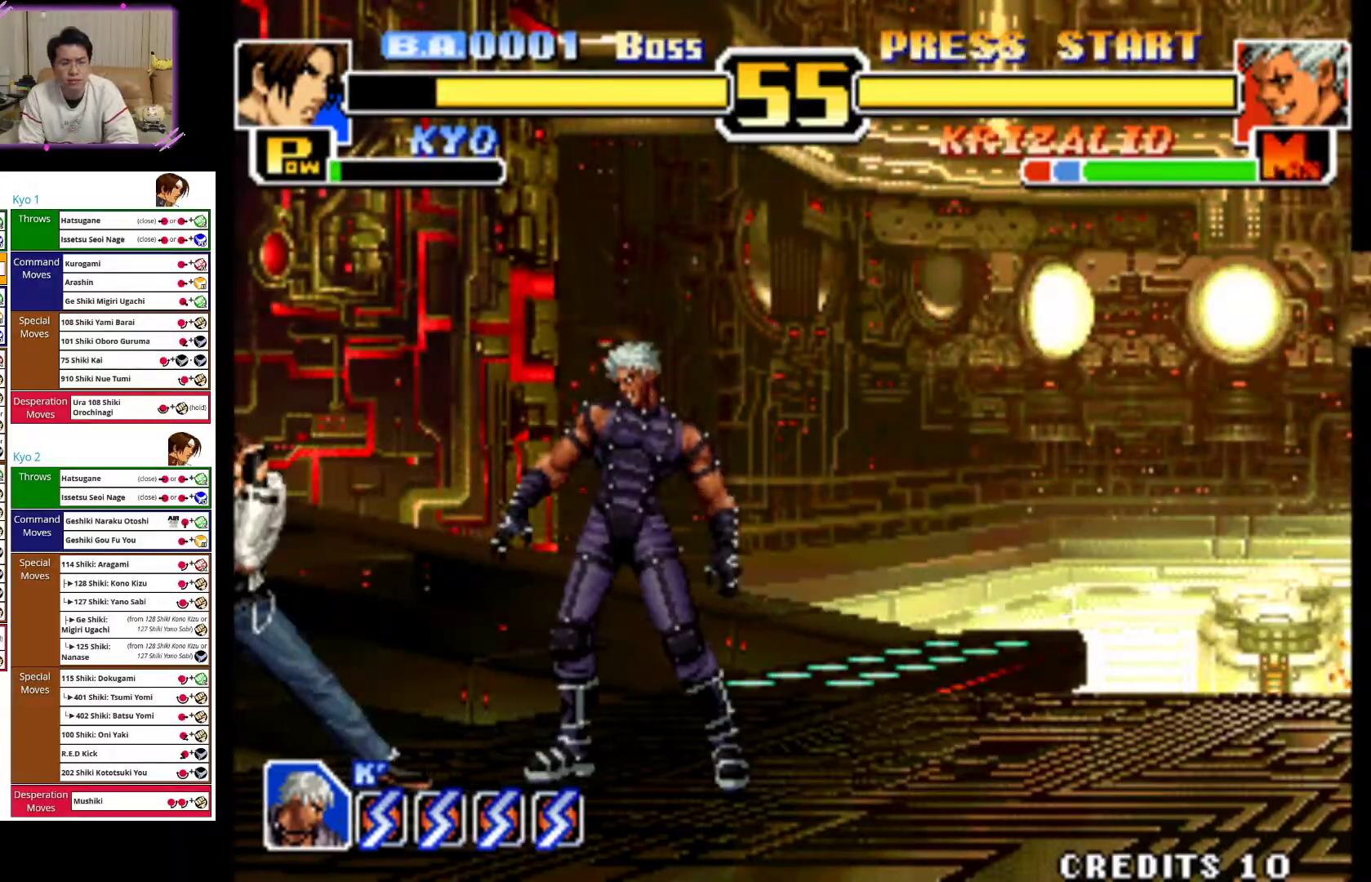
{"buttons": [], "left_stick": "left", "events": [[117, "CIRCLE", "up"], [167, "CIRCLE", "down"], [267, "left_stick", "left"], [283, "CIRCLE", "up"], [333, "CIRCLE", "down"], [450, "CIRCLE", "up"]]}
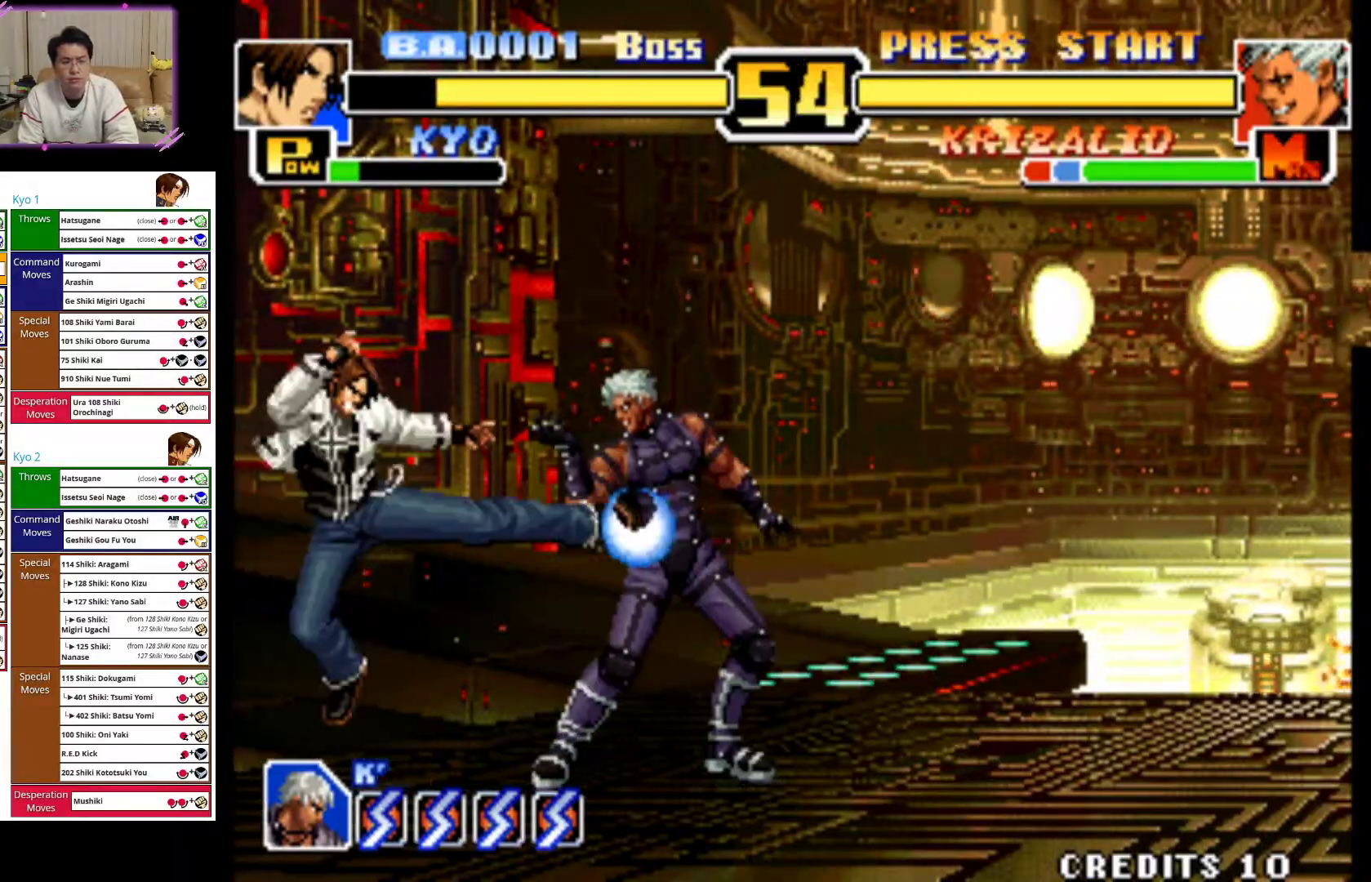
{"buttons": [], "left_stick": "left", "events": []}
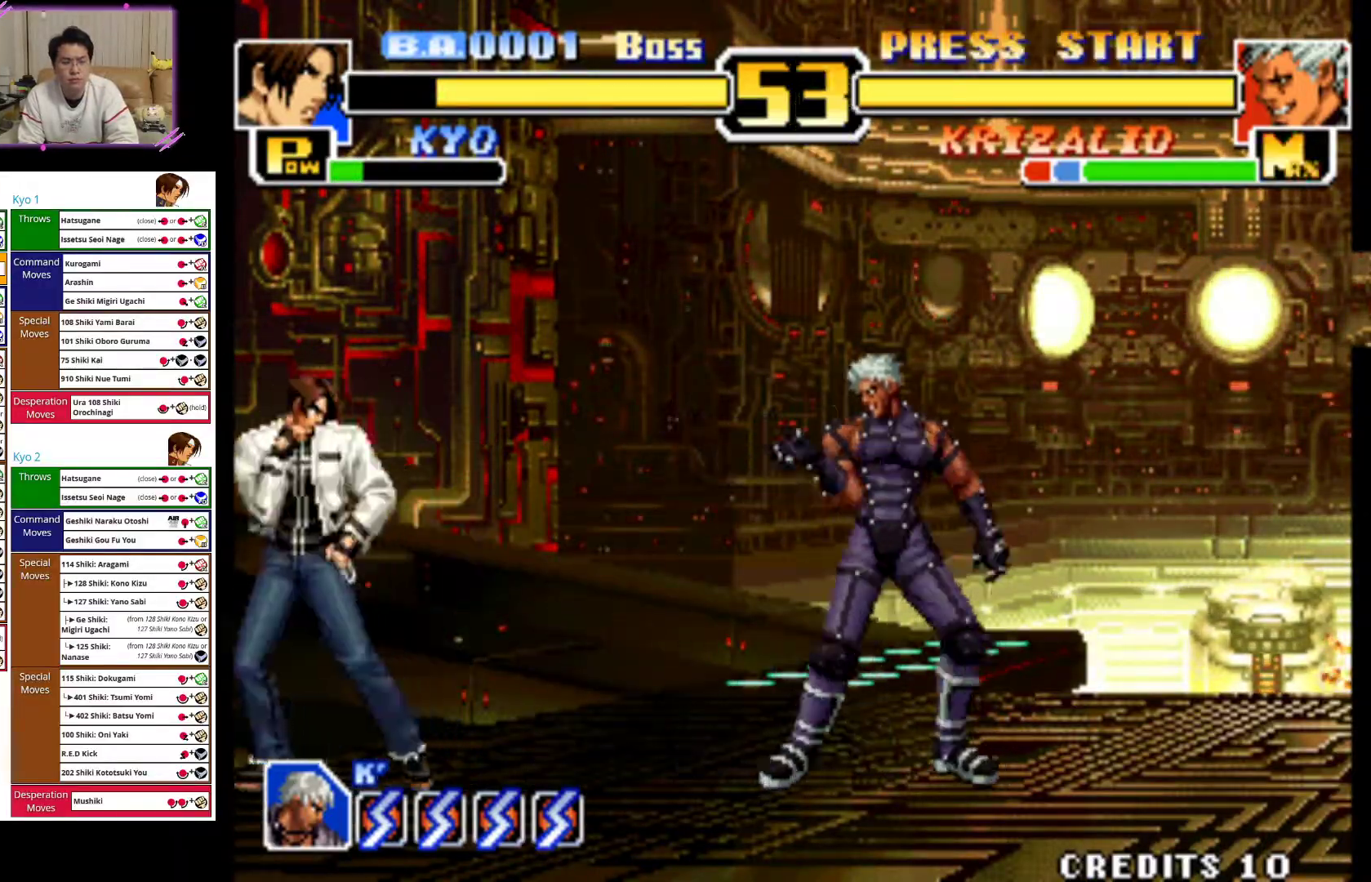
{"buttons": [], "left_stick": "left", "events": []}
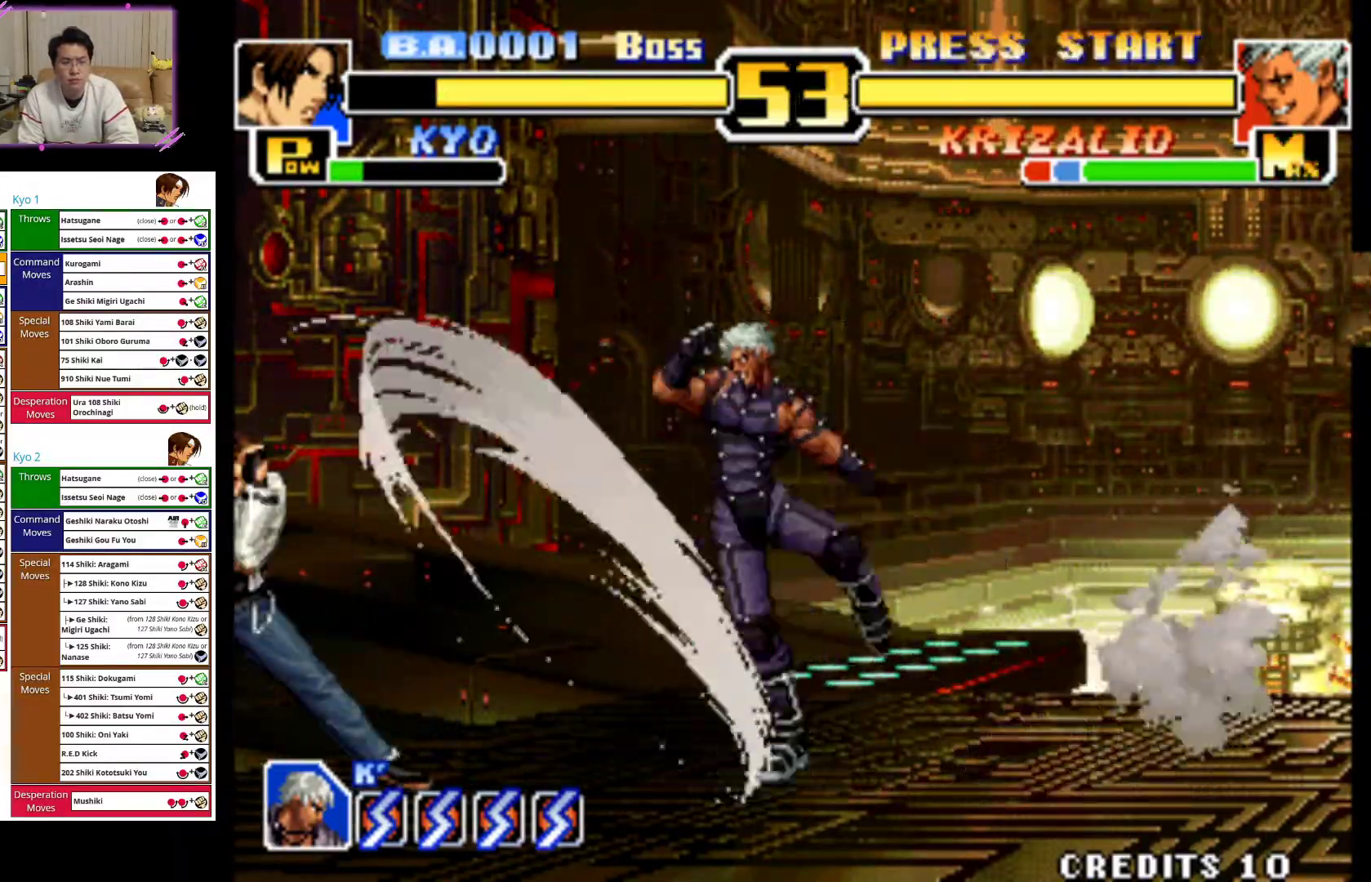
{"buttons": [], "left_stick": "down-left", "events": [[483, "left_stick", "down-left"]]}
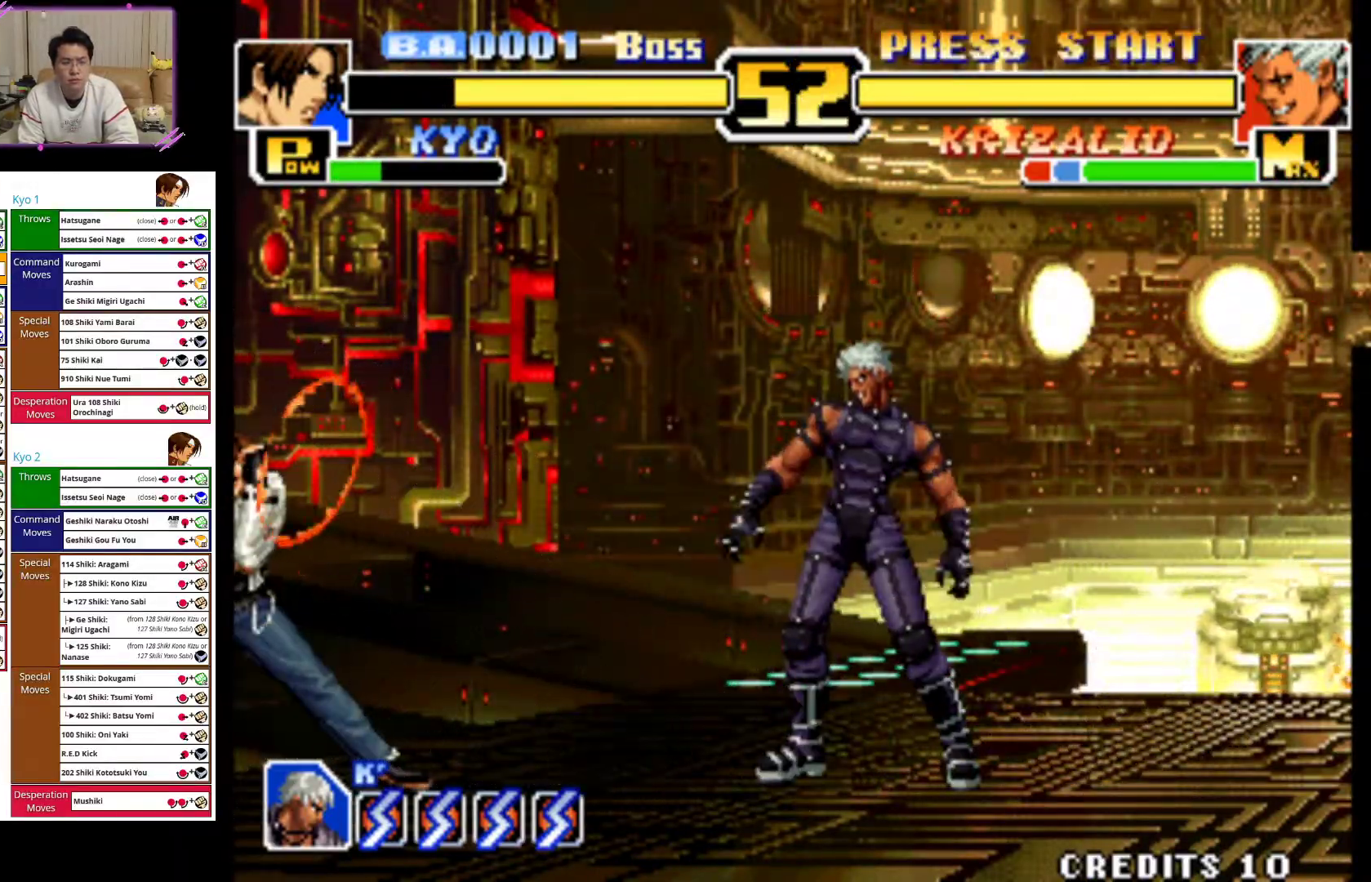
{"buttons": [], "left_stick": "up-right", "events": [[17, "left_stick", "left"], [83, "left_stick", "up-right"]]}
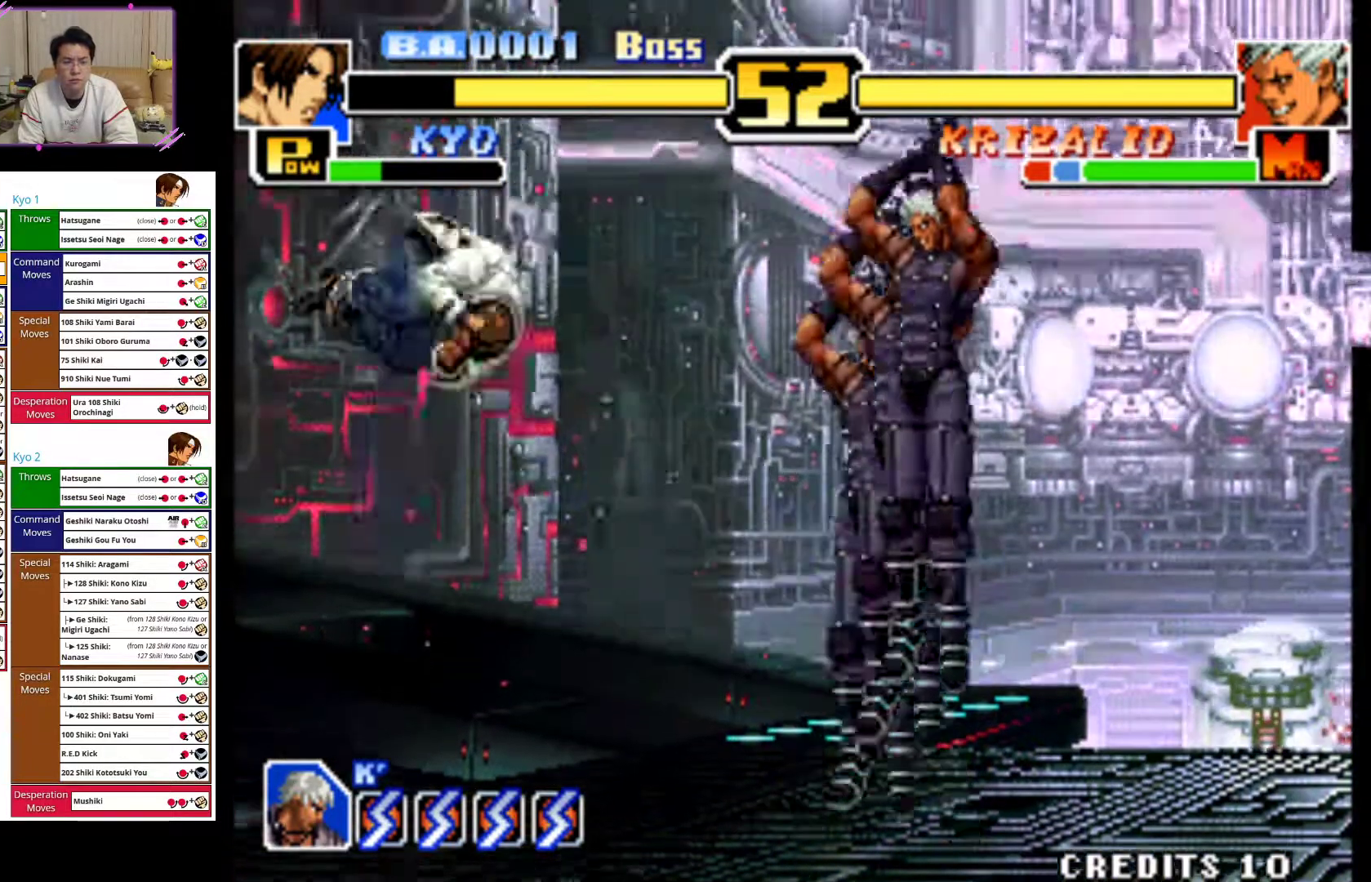
{"buttons": [], "left_stick": "left", "events": [[50, "left_stick", "center"], [67, "CROSS", "down"], [100, "left_stick", "down"], [167, "CROSS", "up"], [283, "left_stick", "center"], [400, "left_stick", "left"]]}
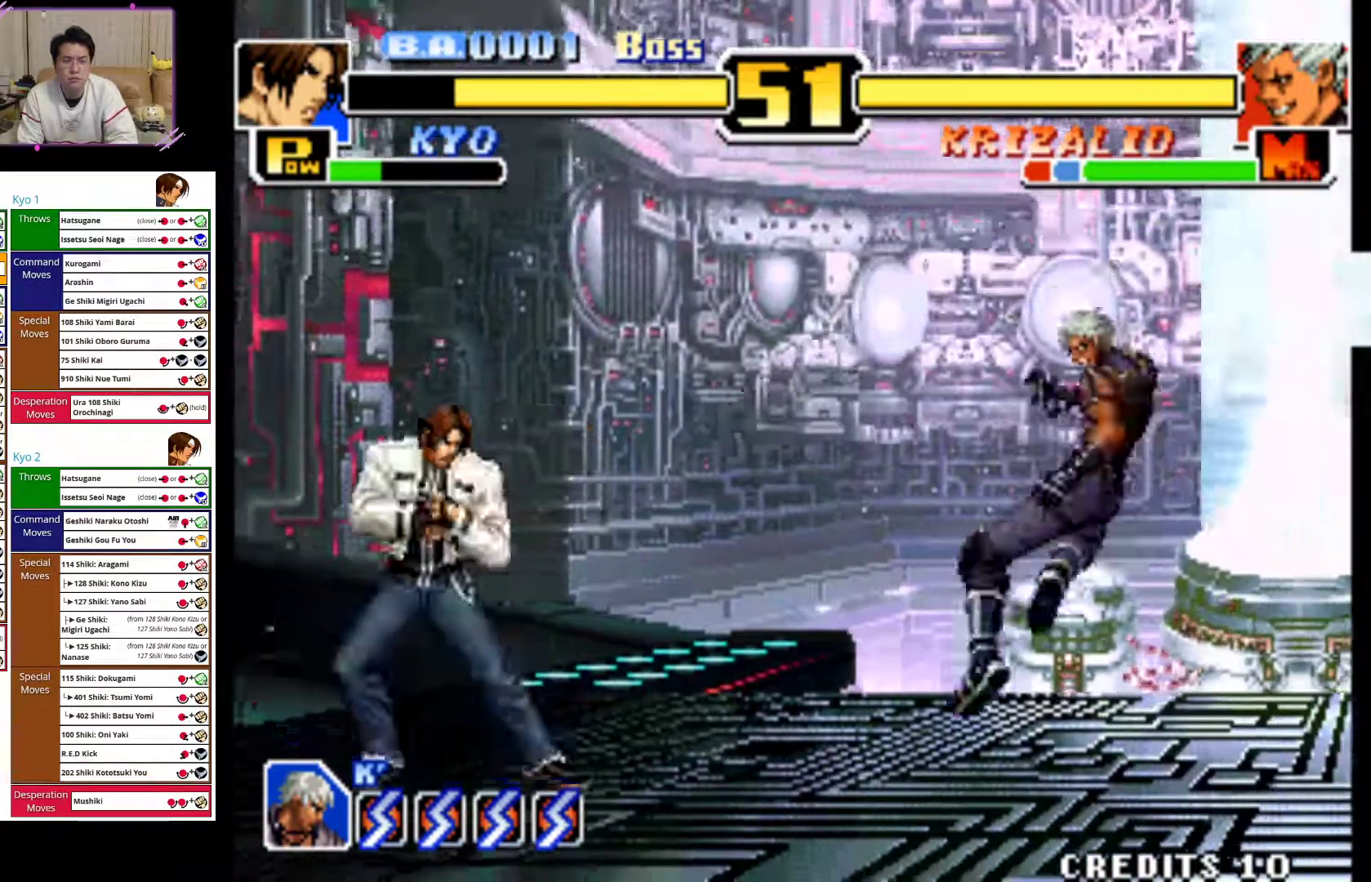
{"buttons": [], "left_stick": "left", "events": []}
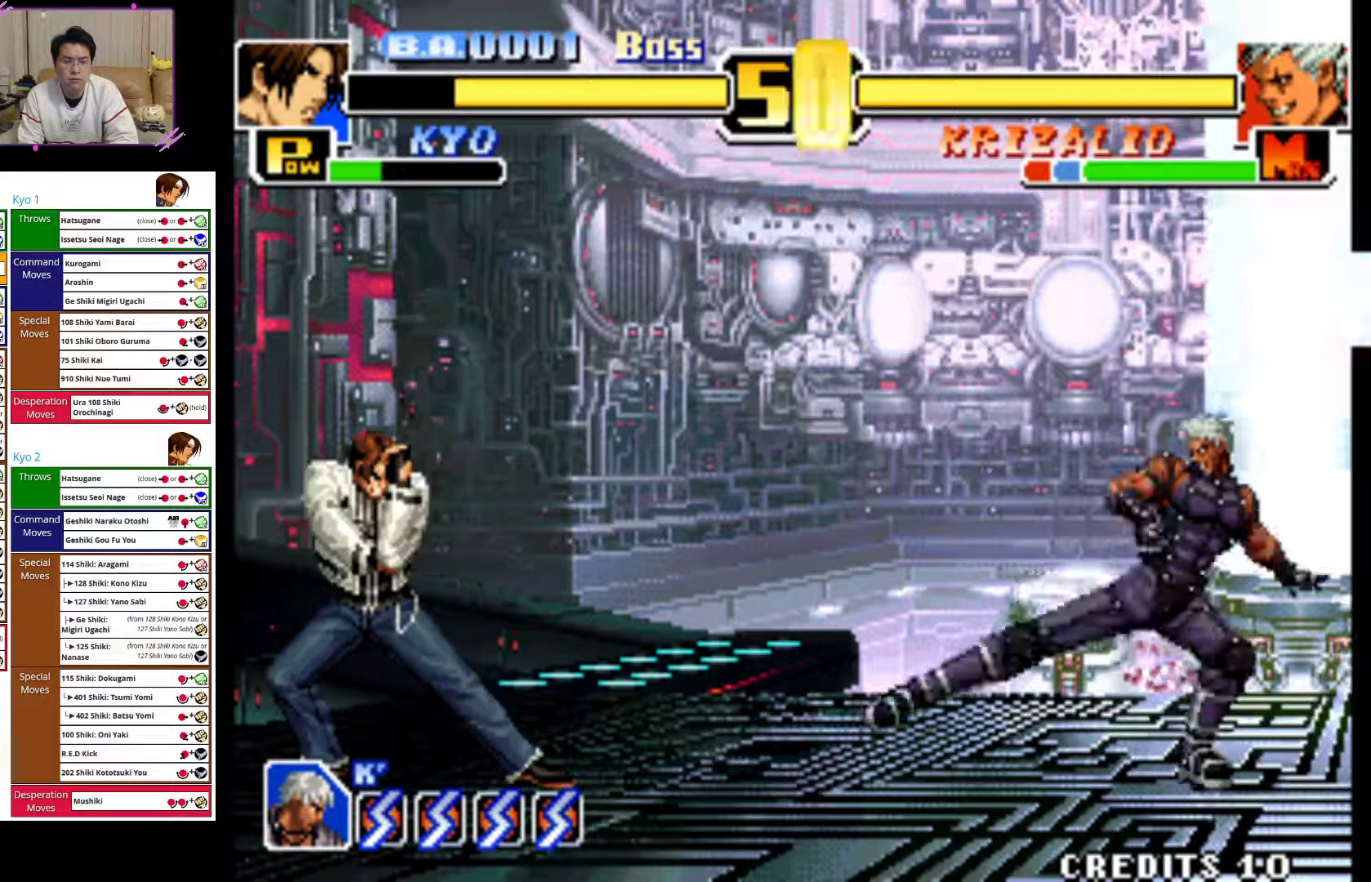
{"buttons": [], "left_stick": "left", "events": []}
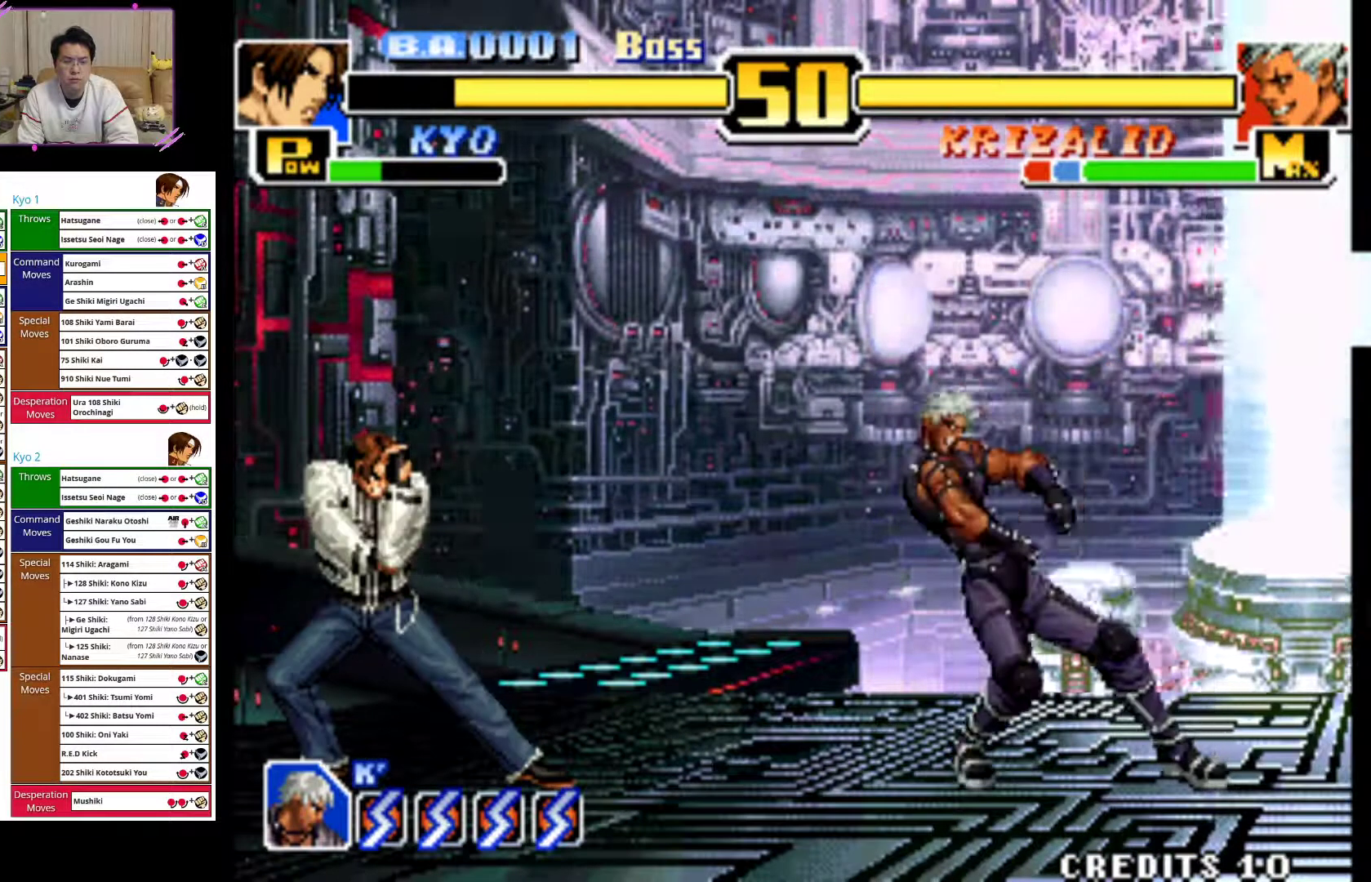
{"buttons": [], "left_stick": "left", "events": []}
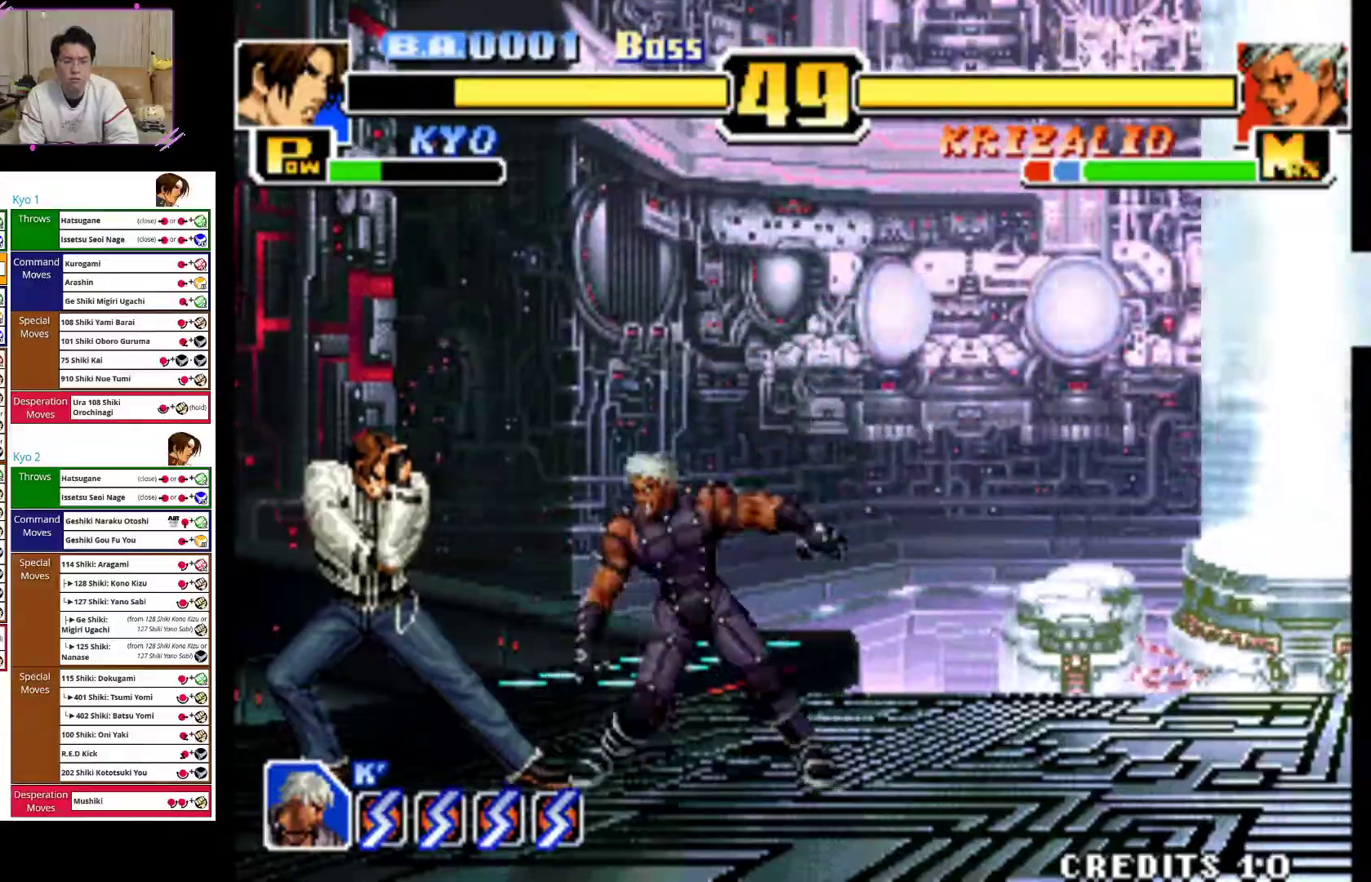
{"buttons": [], "left_stick": "left", "events": [[117, "CIRCLE", "down"], [150, "CROSS", "down"], [183, "CIRCLE", "up"], [317, "CROSS", "up"]]}
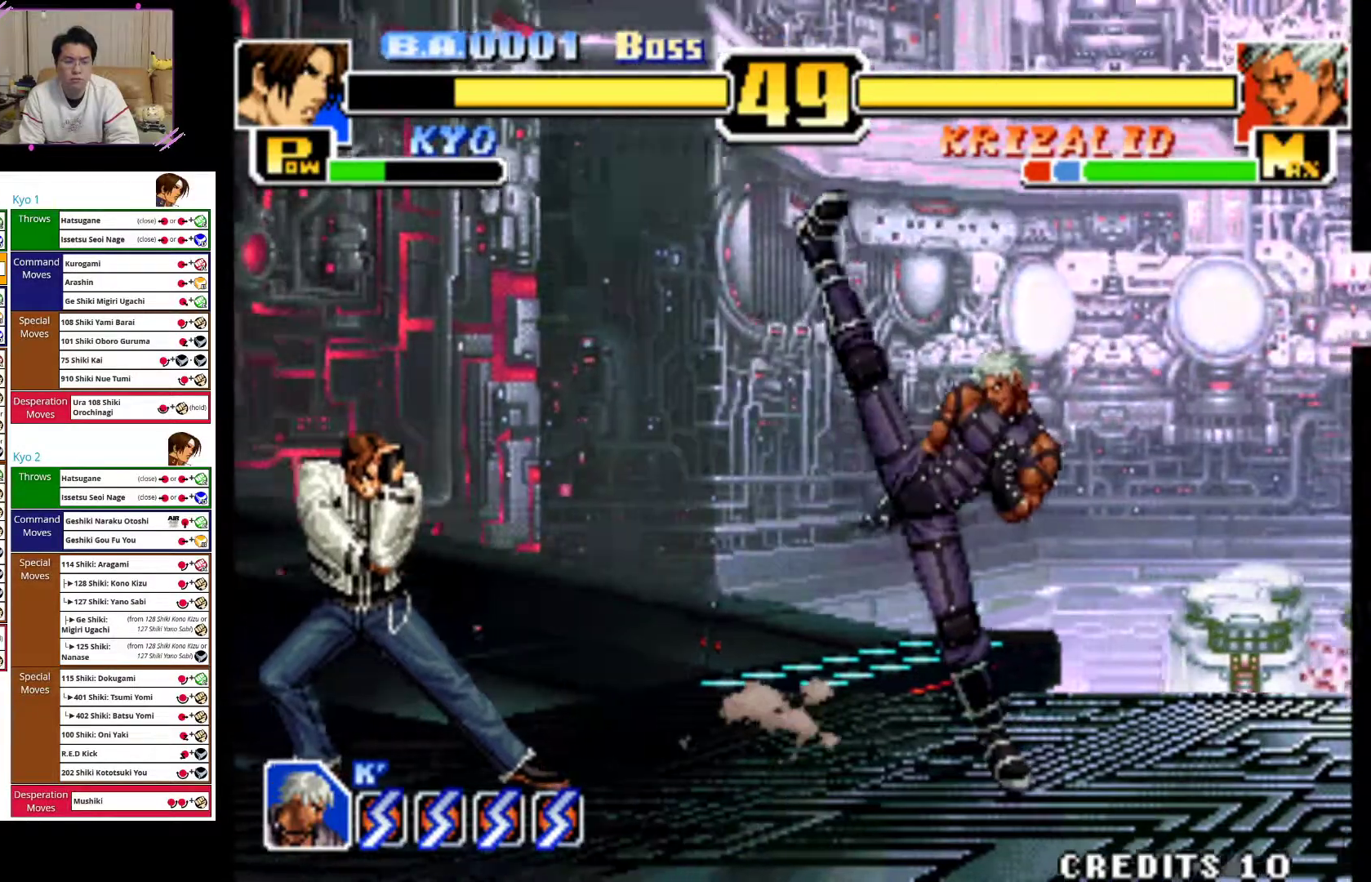
{"buttons": [], "left_stick": "left", "events": [[200, "CROSS", "down"], [217, "TRIANGLE", "down"], [400, "CROSS", "up"], [400, "TRIANGLE", "up"]]}
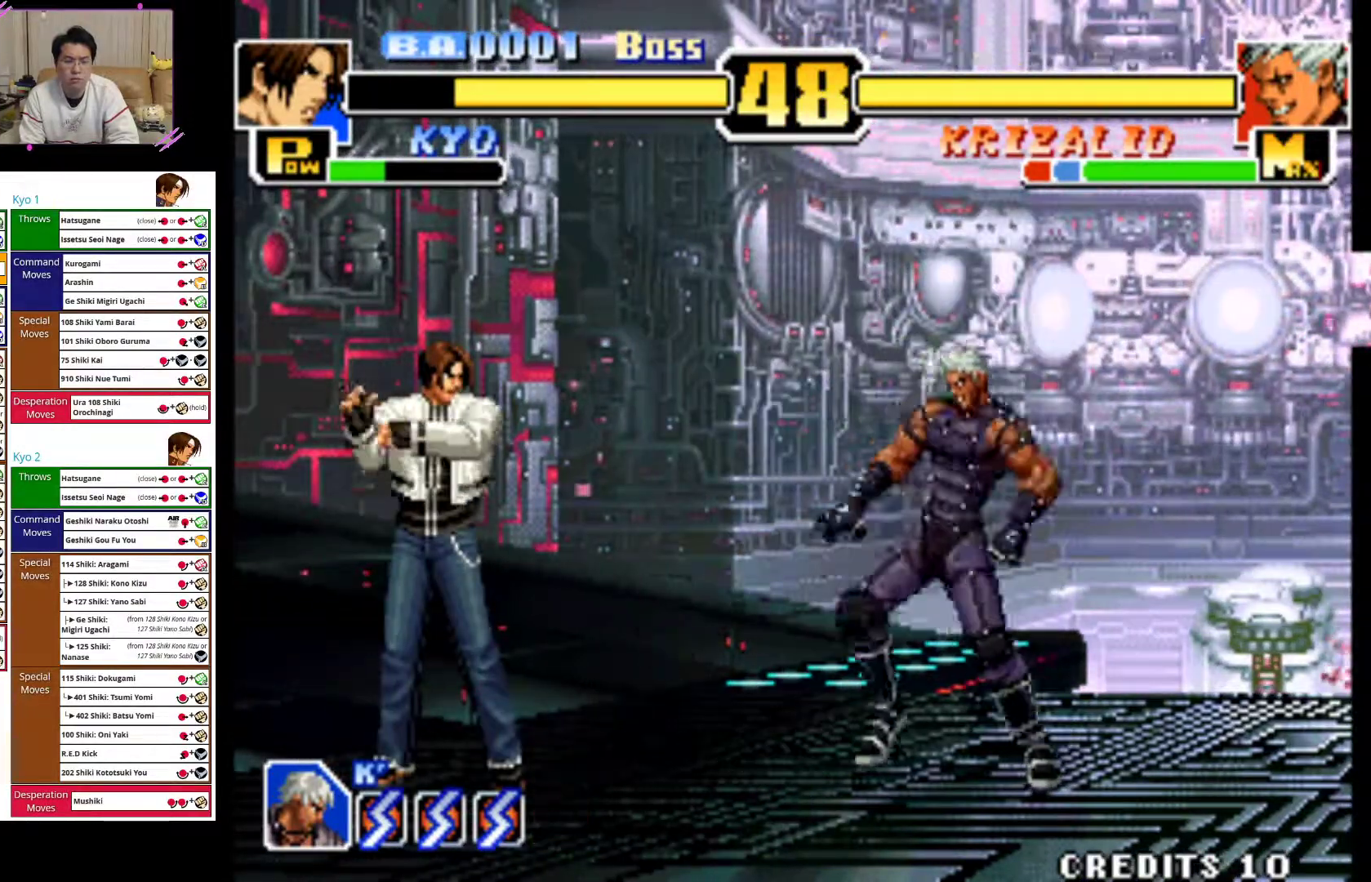
{"buttons": [], "left_stick": "left", "events": []}
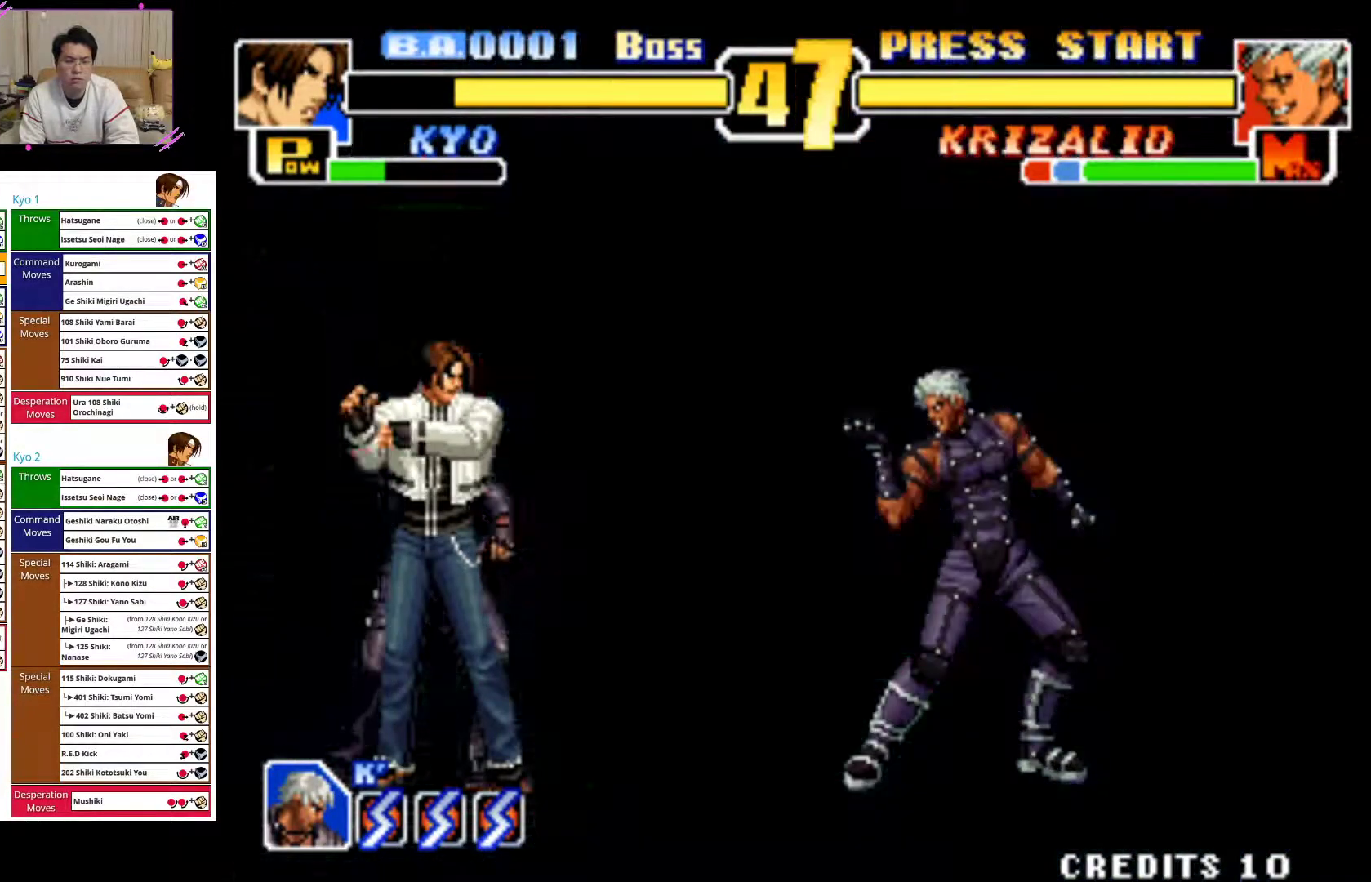
{"buttons": [], "left_stick": "center", "events": [[467, "left_stick", "center"]]}
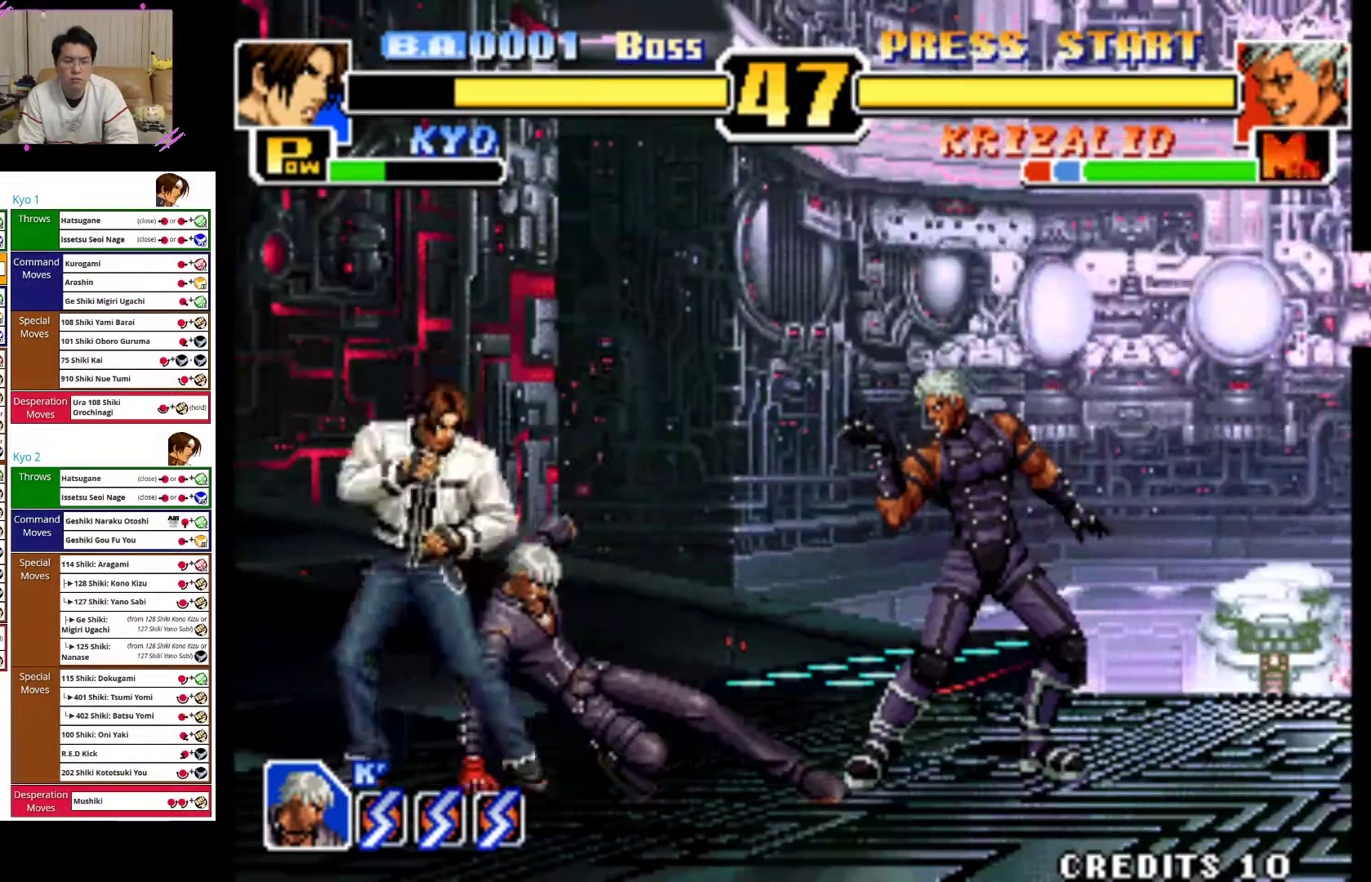
{"buttons": ["CIRCLE"], "left_stick": "center", "events": [[33, "left_stick", "up-right"], [450, "CIRCLE", "down"], [467, "left_stick", "center"]]}
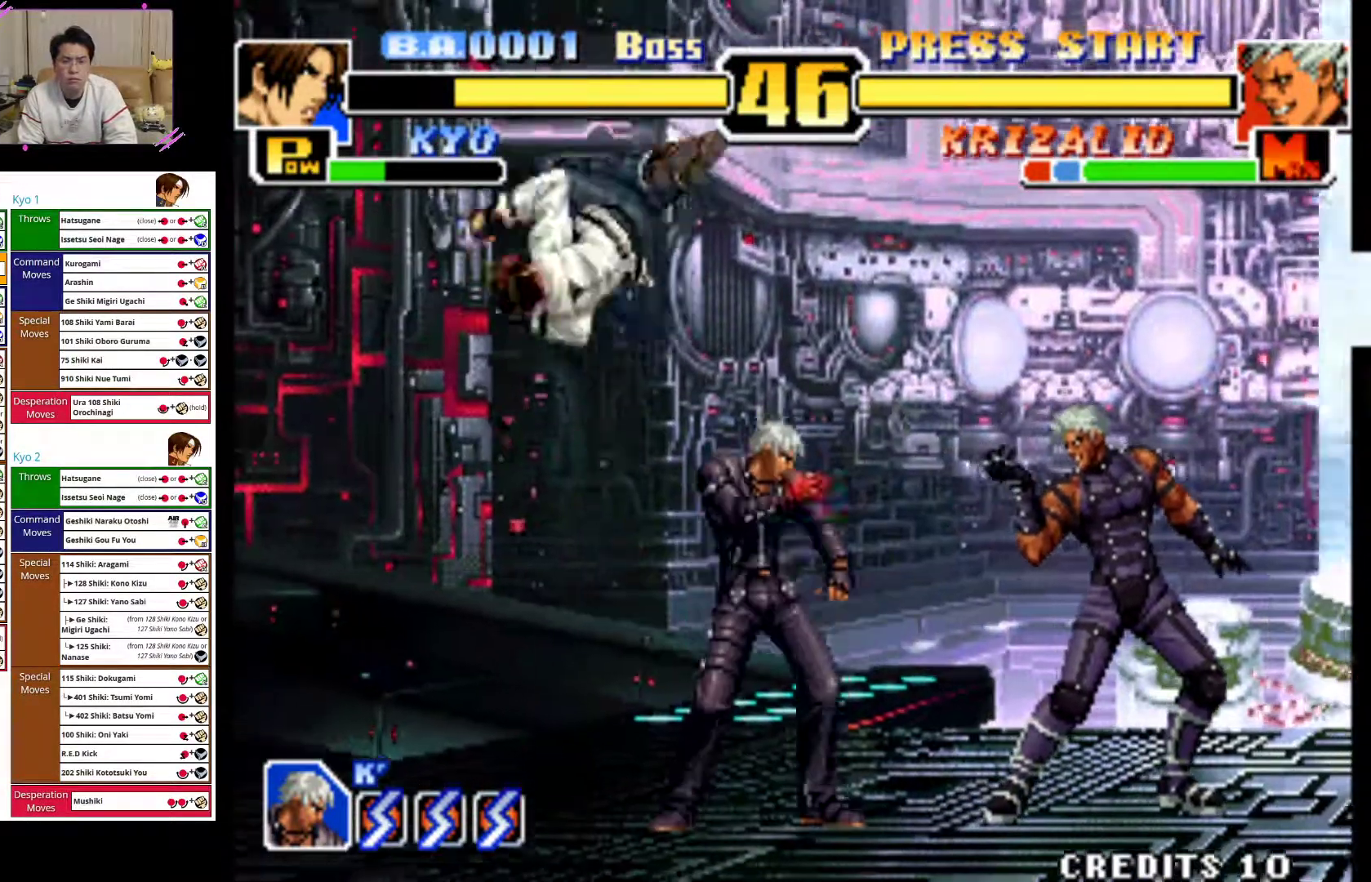
{"buttons": ["CIRCLE"], "left_stick": "down", "events": [[100, "CIRCLE", "up"], [117, "left_stick", "down-left"], [167, "CIRCLE", "down"], [300, "CIRCLE", "up"], [350, "CIRCLE", "down"], [483, "left_stick", "down"]]}
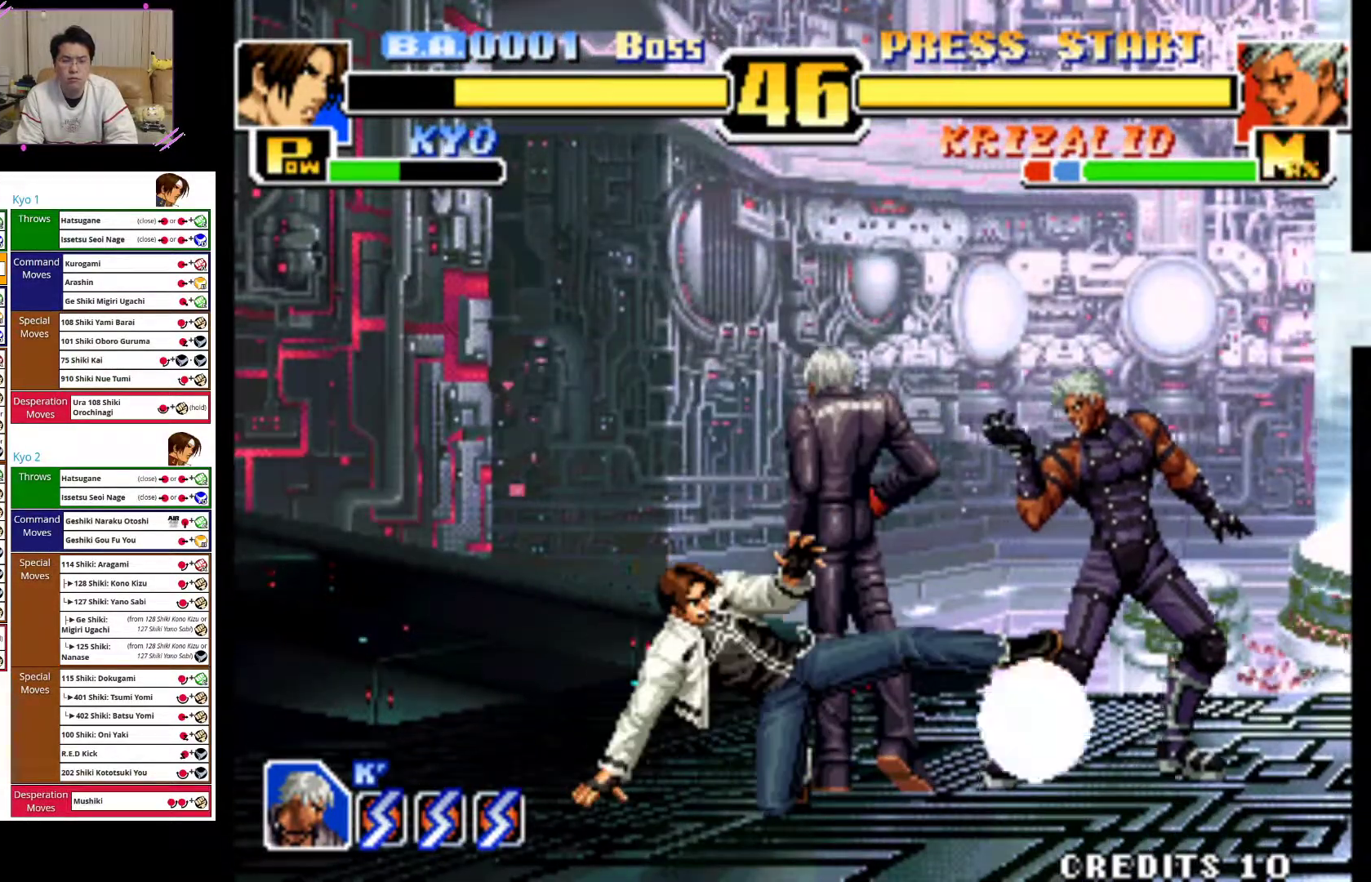
{"buttons": [], "left_stick": "up-right", "events": [[17, "CIRCLE", "up"], [183, "left_stick", "center"], [450, "left_stick", "up-right"]]}
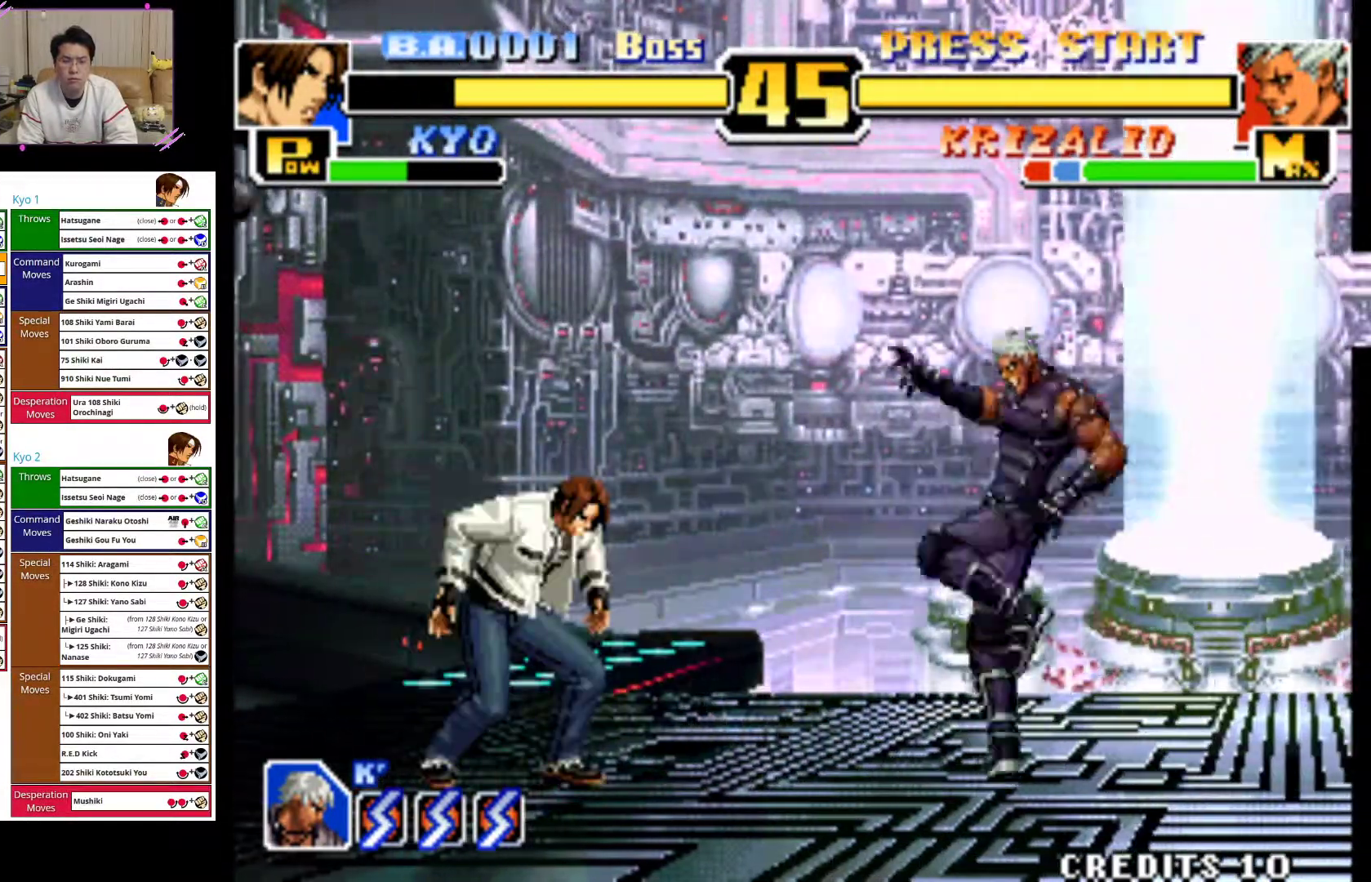
{"buttons": [], "left_stick": "down-left", "events": [[267, "left_stick", "center"], [300, "CROSS", "down"], [483, "left_stick", "down-left"], [500, "CROSS", "up"]]}
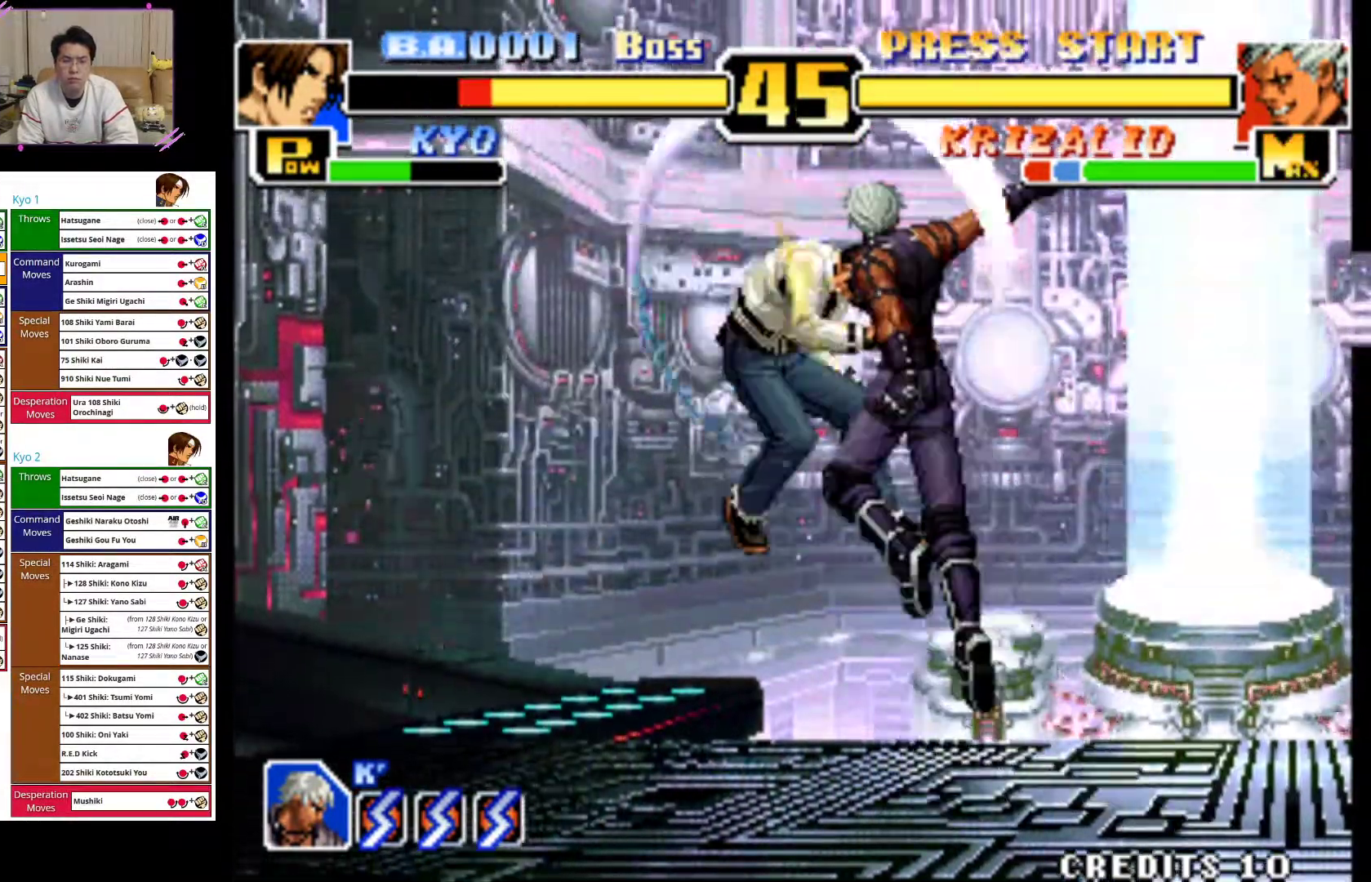
{"buttons": [], "left_stick": "left", "events": [[300, "CIRCLE", "down"], [483, "left_stick", "left"], [500, "CIRCLE", "up"]]}
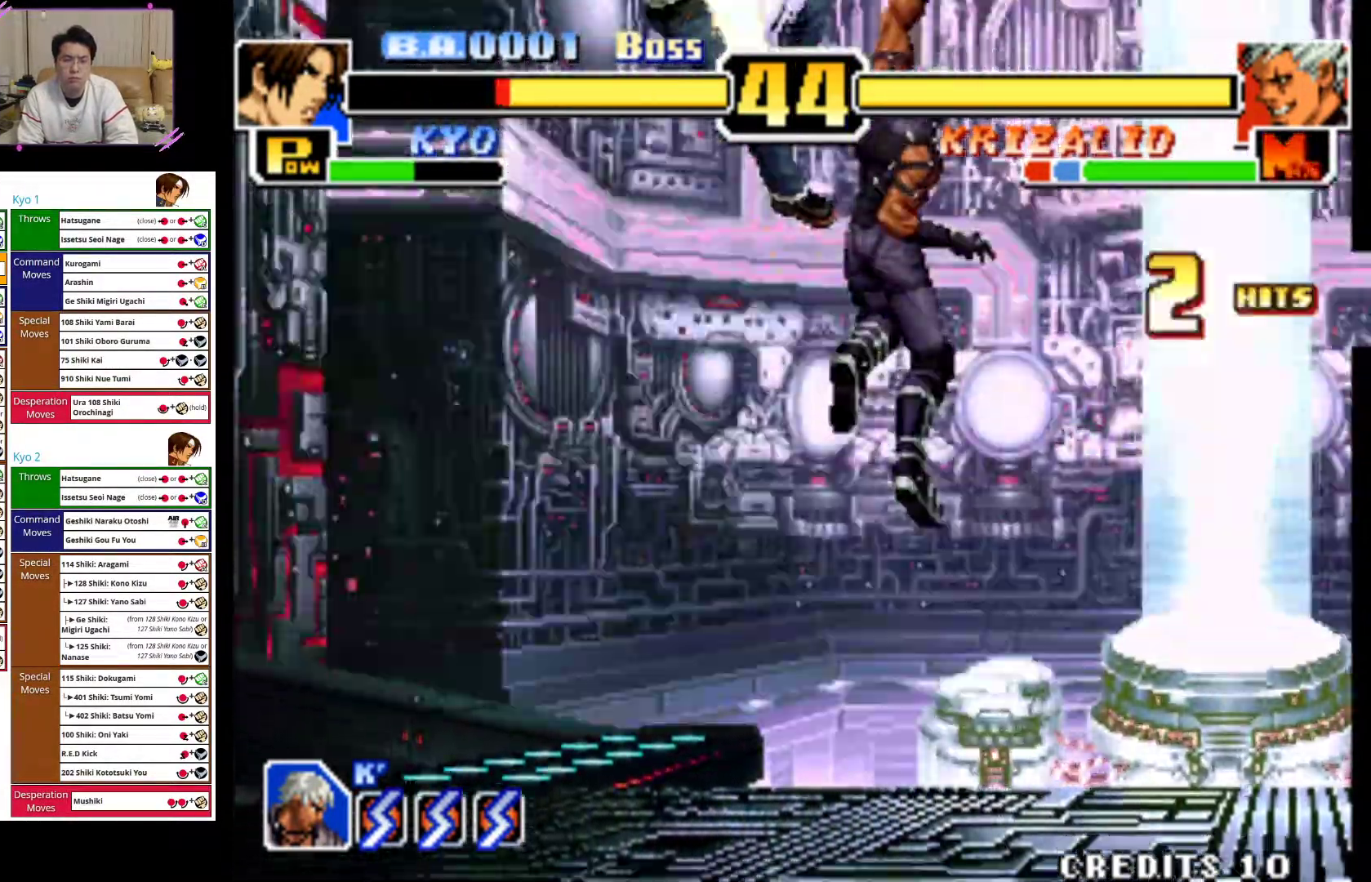
{"buttons": ["CIRCLE"], "left_stick": "left", "events": [[67, "CIRCLE", "down"], [283, "CIRCLE", "up"], [333, "CIRCLE", "down"]]}
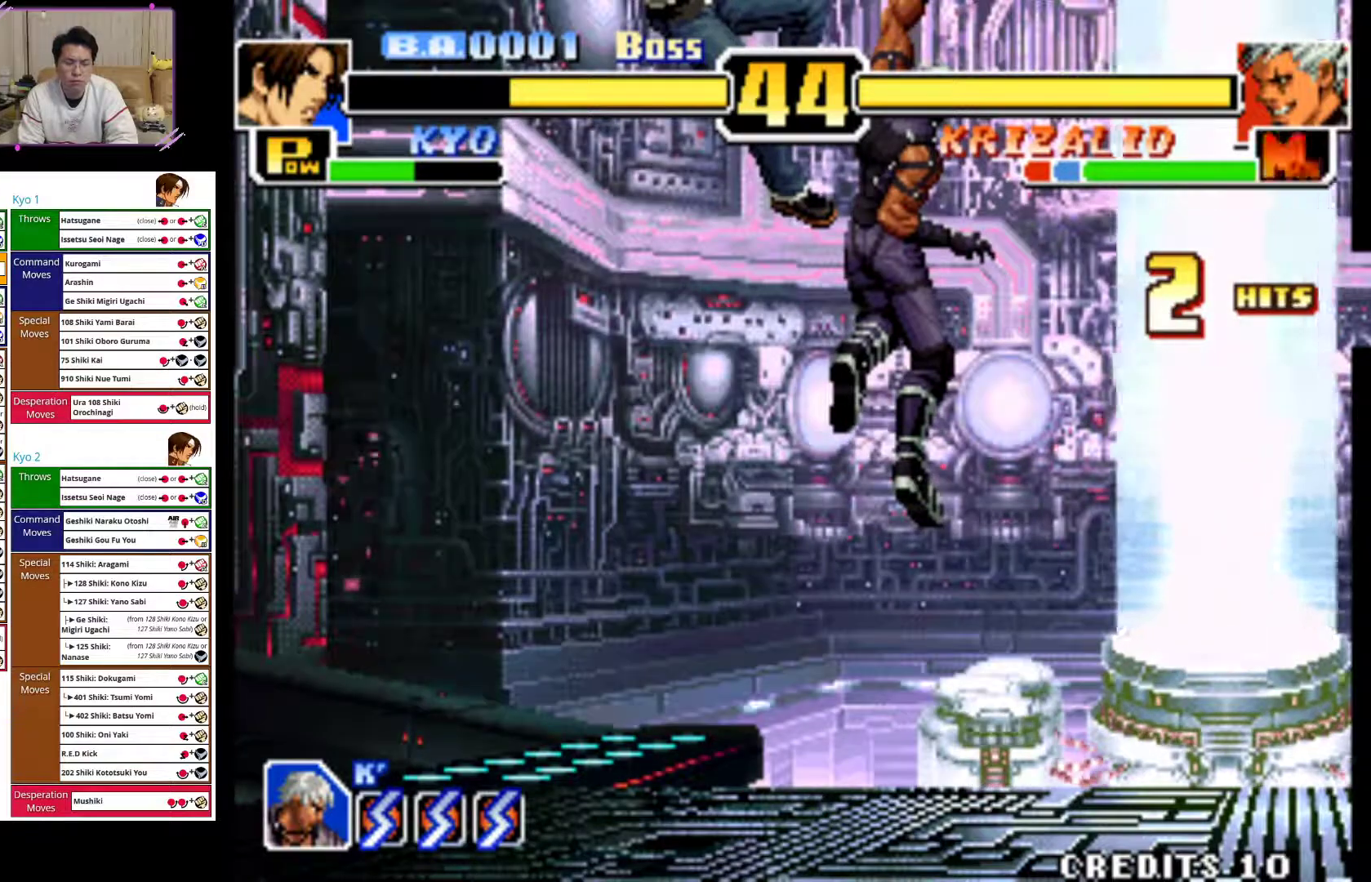
{"buttons": [], "left_stick": "left", "events": [[83, "CIRCLE", "up"], [233, "CROSS", "down"], [467, "CROSS", "up"]]}
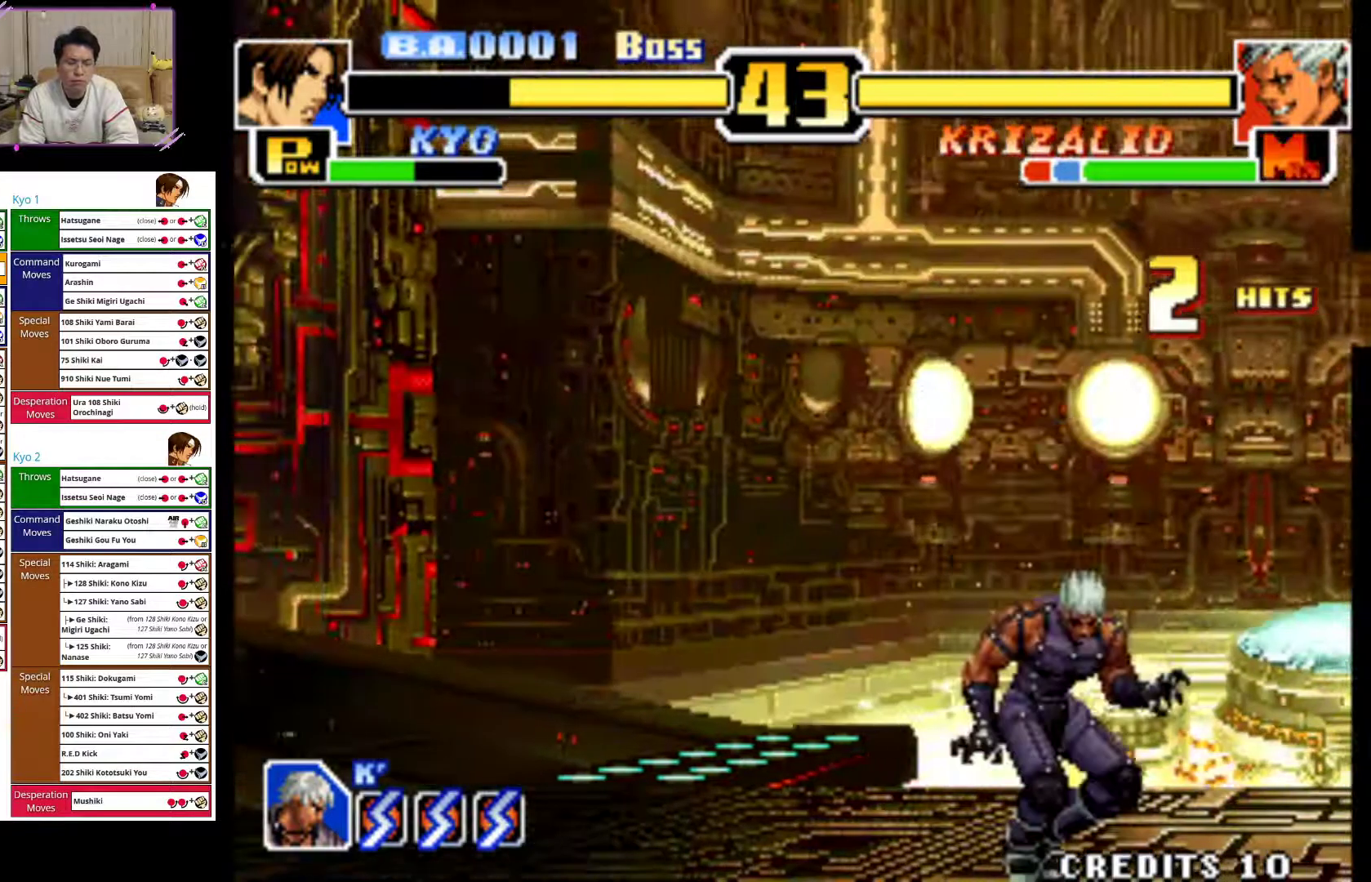
{"buttons": ["CROSS", "TRIANGLE"], "left_stick": "left", "events": [[383, "CROSS", "down"], [383, "TRIANGLE", "down"]]}